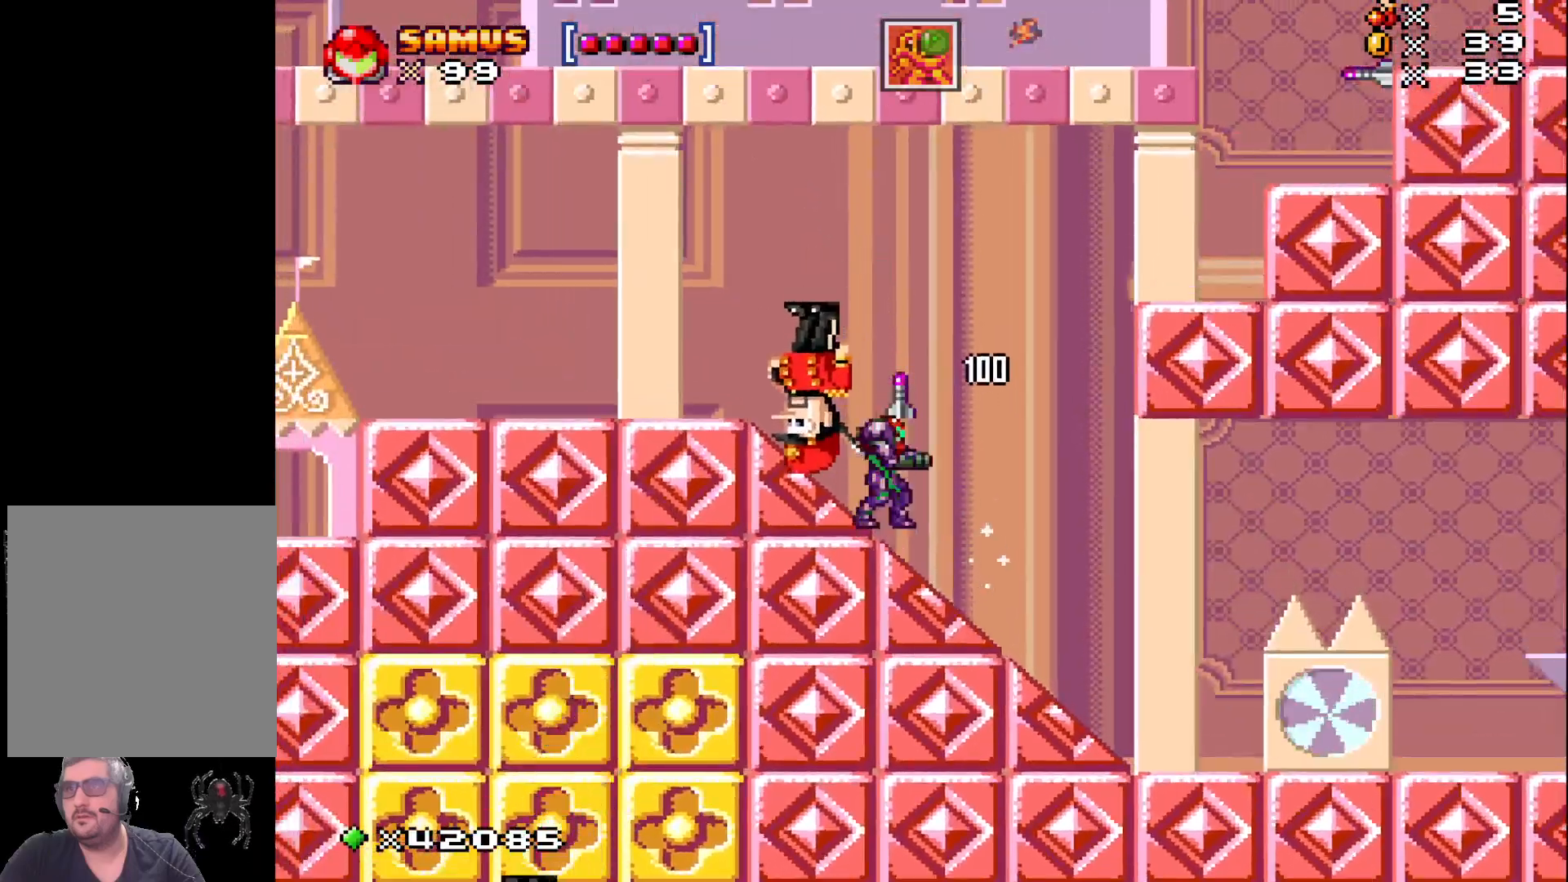
Gameplay with a controller (Xbox layout); each line is a JSON object with the inputs held at the frame after it. "events" lists button and stick changes between this image and that frame as [ms after this image, input, new state], when the widget could be followed in between. Not read: L3 R3 left_stick right_stick.
{"buttons": ["X", "DPAD_RIGHT"], "events": [[33, "A", "down"], [400, "A", "up"]]}
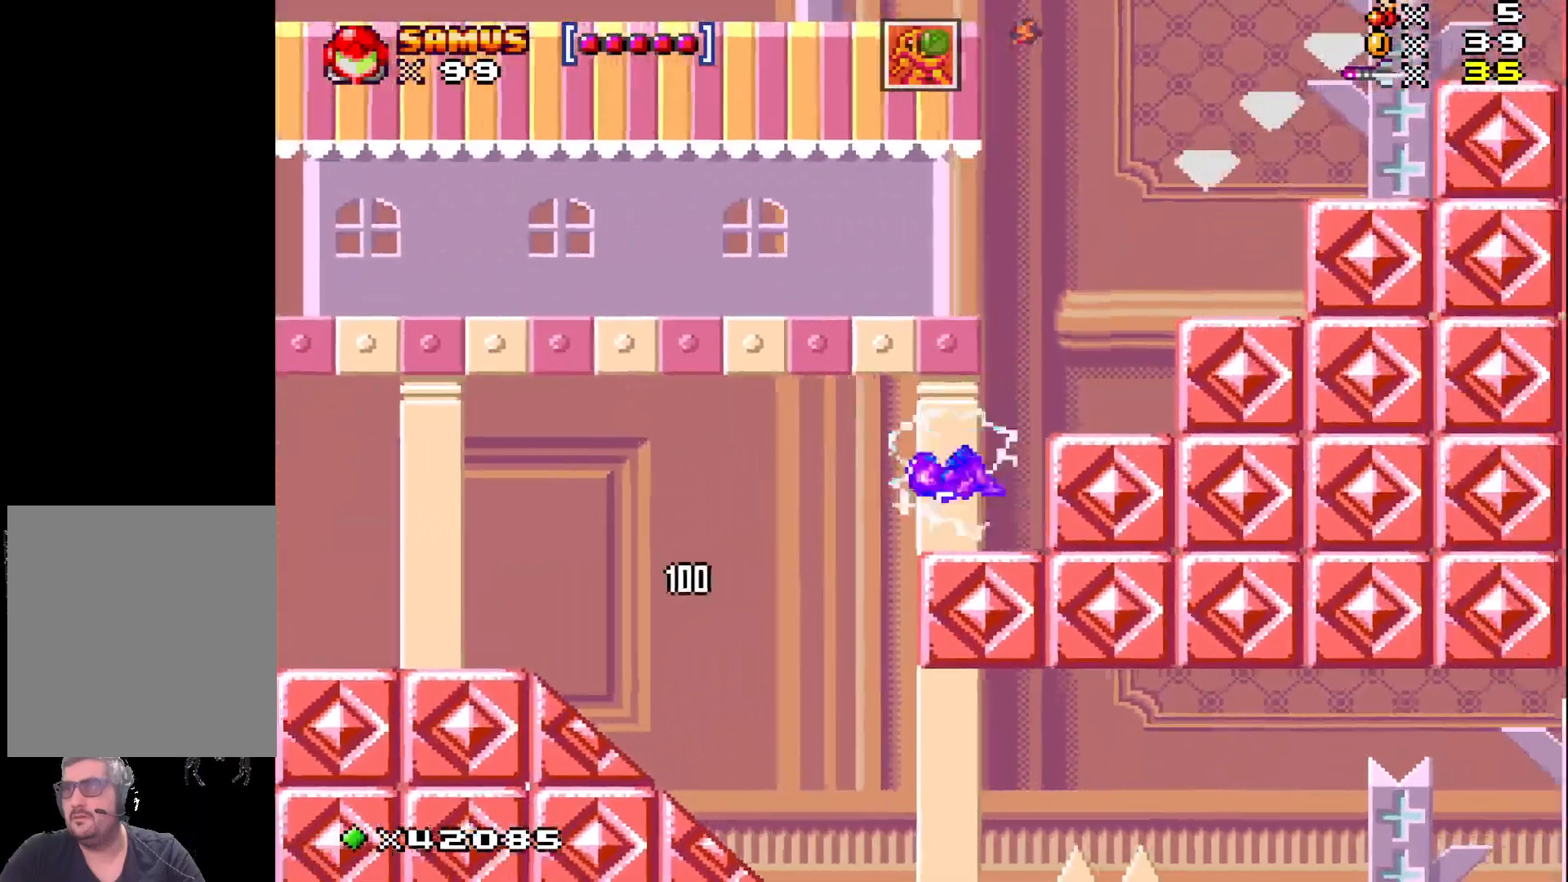
{"buttons": ["A", "X", "DPAD_RIGHT"], "events": [[233, "A", "down"]]}
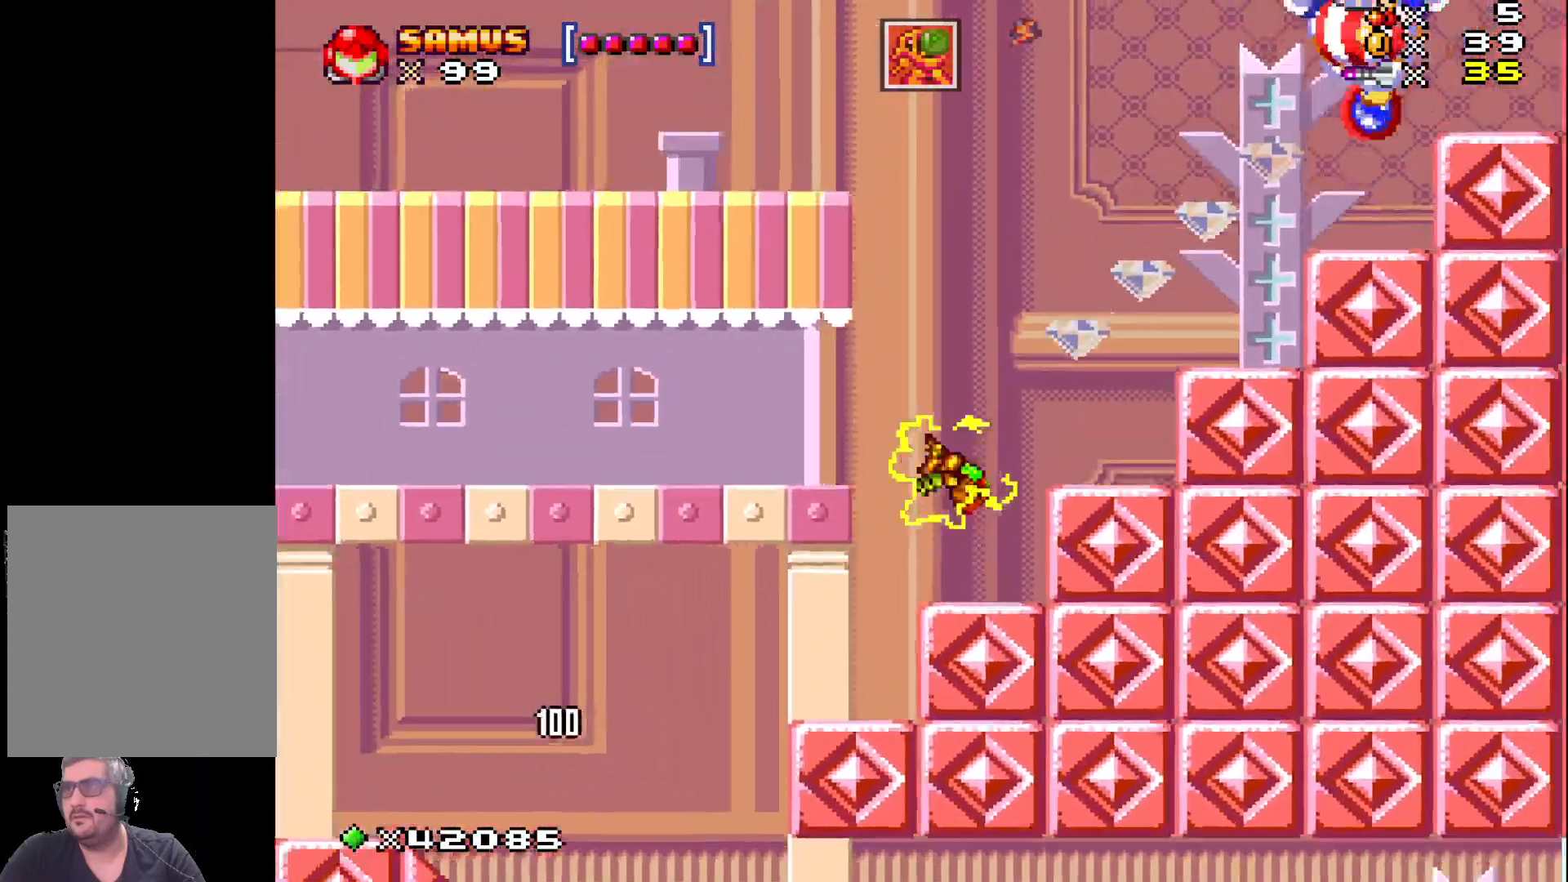
{"buttons": ["A", "X"], "events": [[133, "A", "up"], [183, "DPAD_RIGHT", "up"], [450, "A", "down"]]}
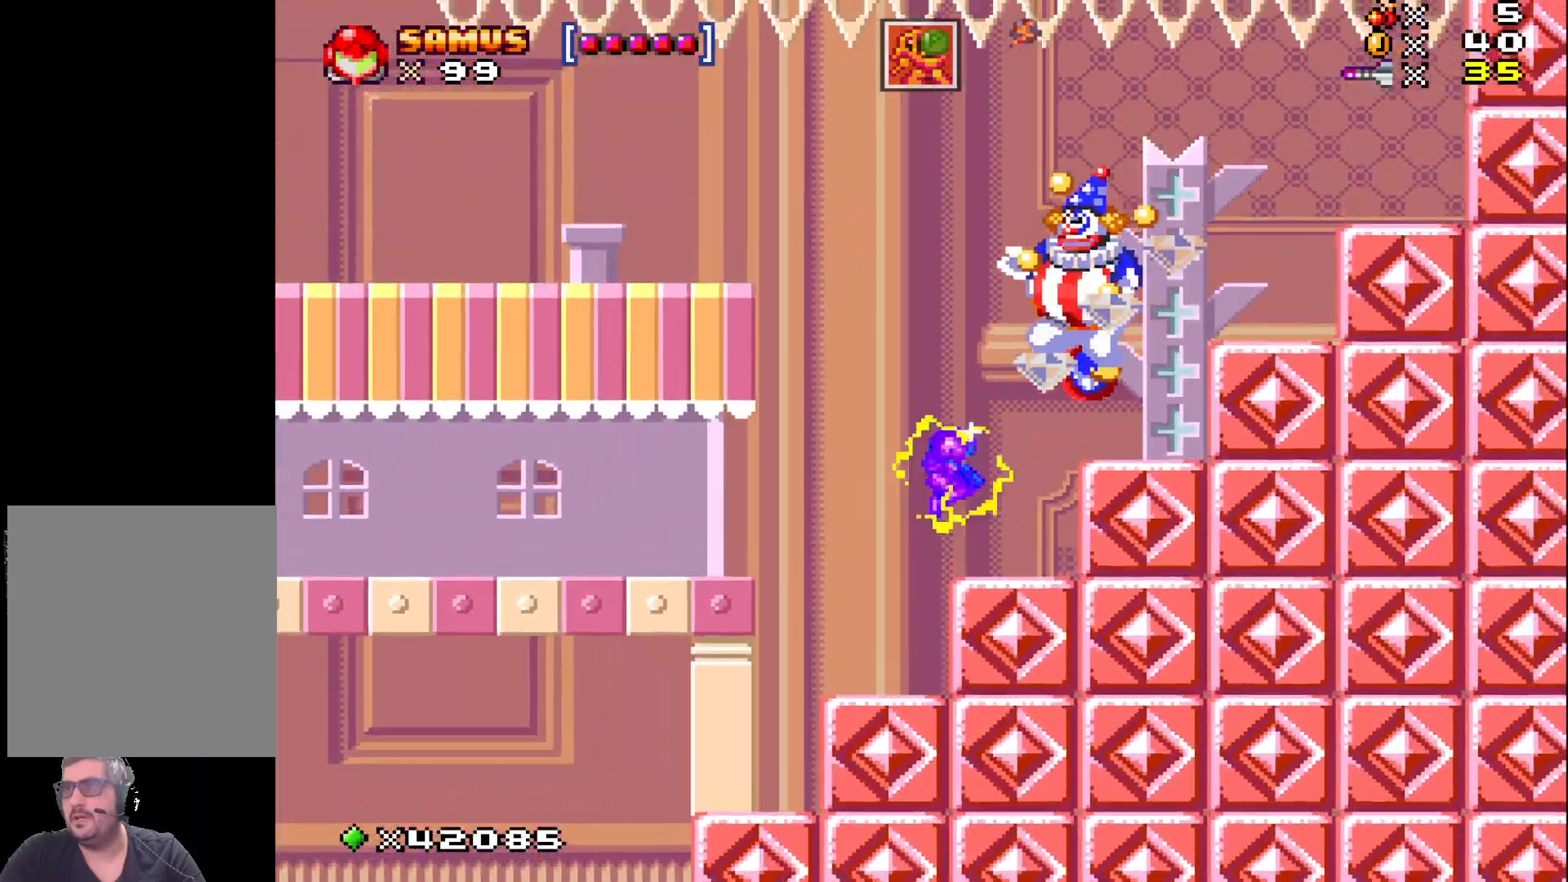
{"buttons": ["X", "DPAD_RIGHT"], "events": [[100, "A", "up"], [100, "X", "up"], [183, "X", "down"], [333, "DPAD_RIGHT", "down"]]}
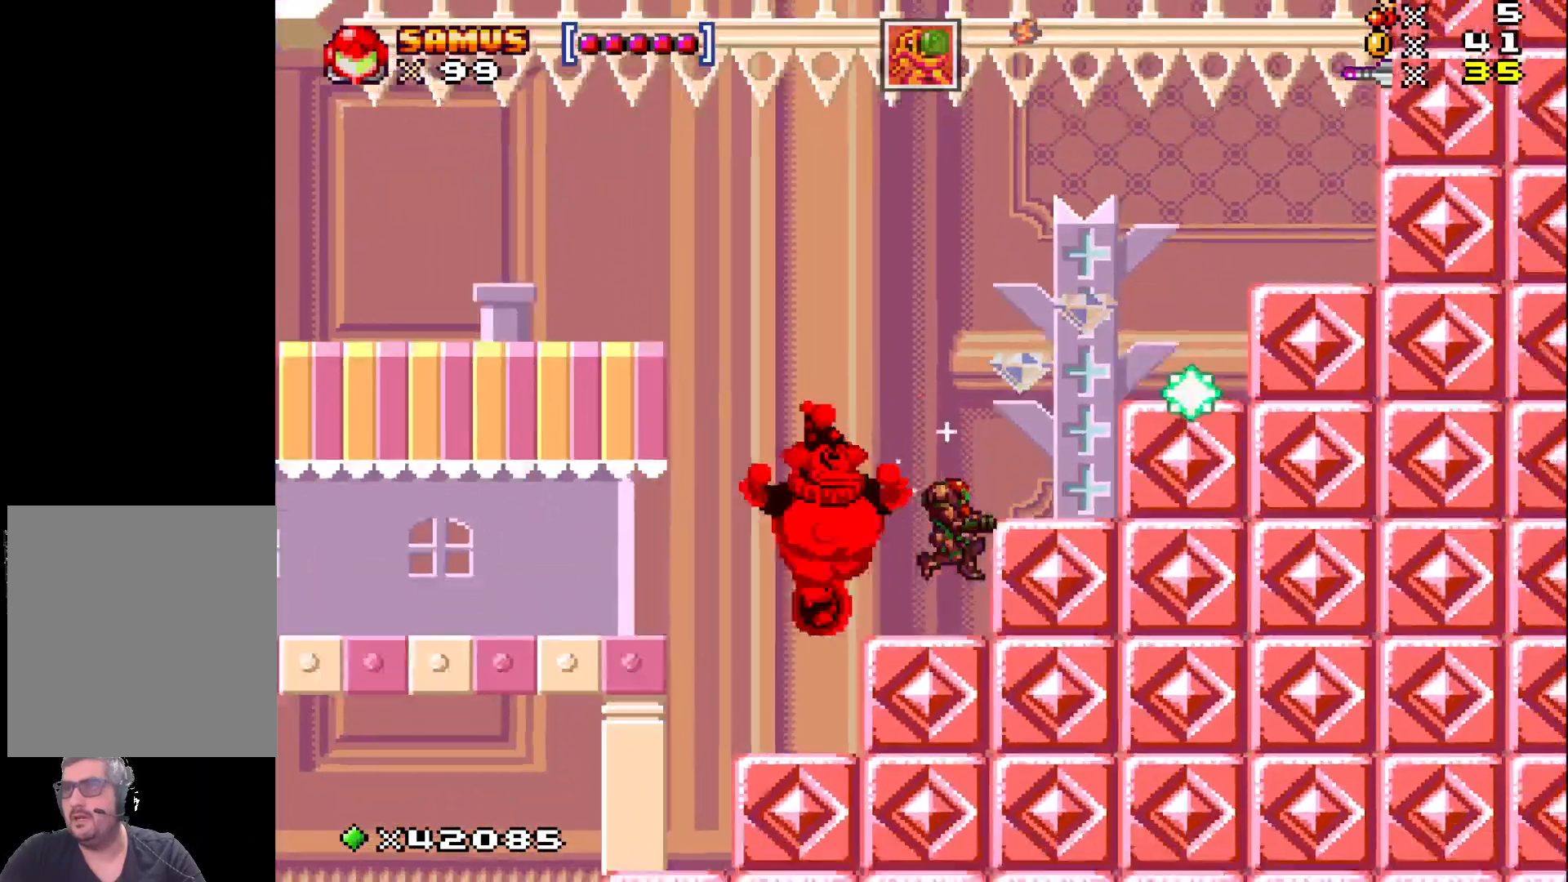
{"buttons": ["X", "DPAD_LEFT"], "events": [[17, "DPAD_RIGHT", "up"], [267, "DPAD_LEFT", "down"], [333, "A", "down"], [483, "A", "up"]]}
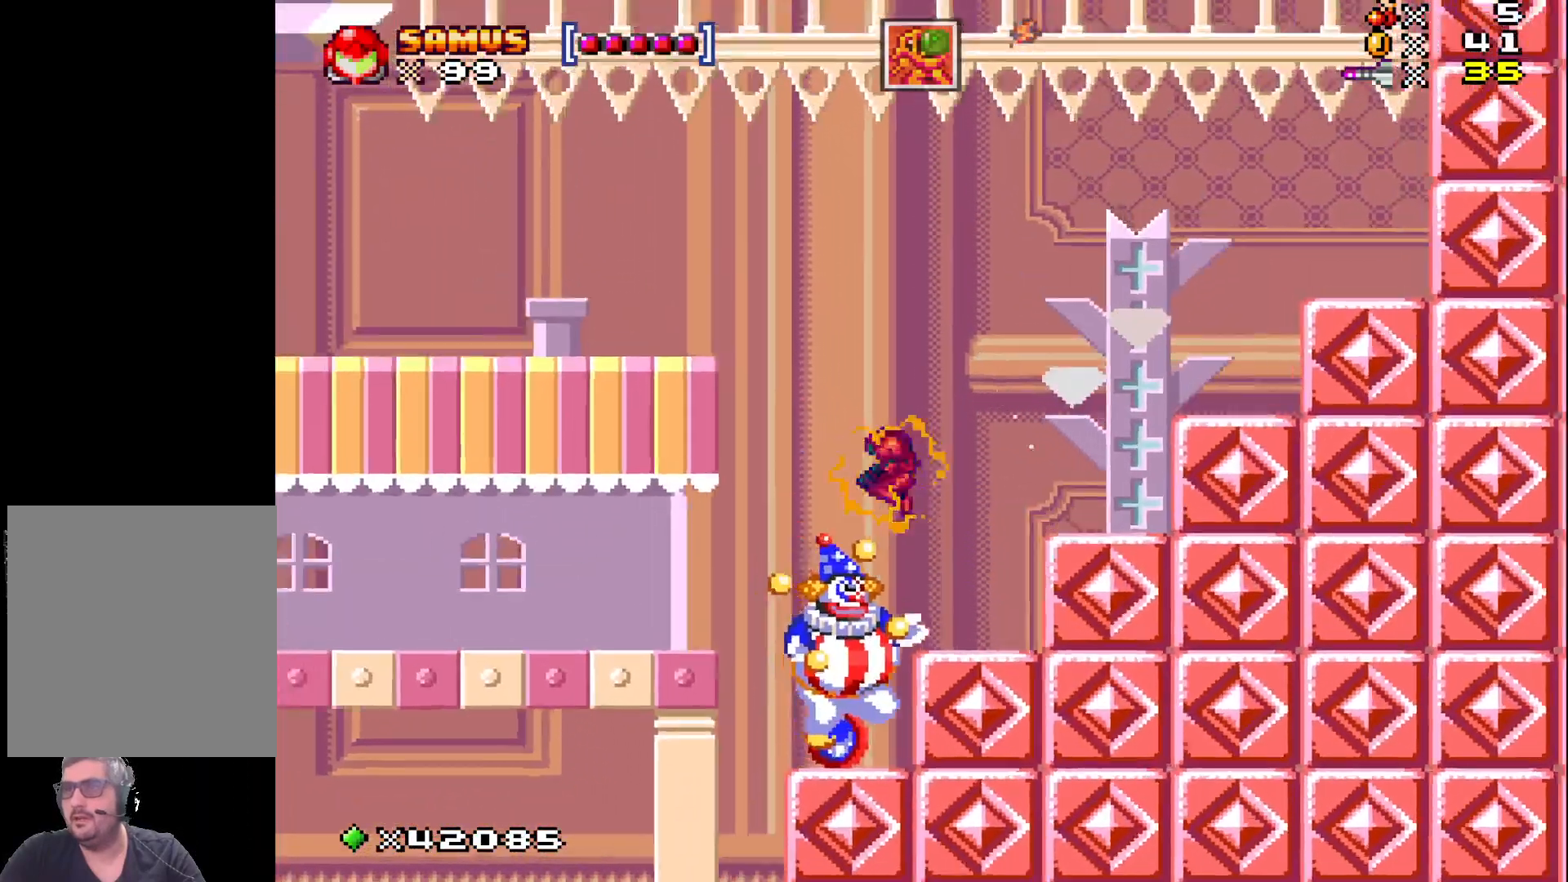
{"buttons": ["X"], "events": [[117, "DPAD_LEFT", "up"], [233, "DPAD_RIGHT", "down"], [333, "DPAD_RIGHT", "up"]]}
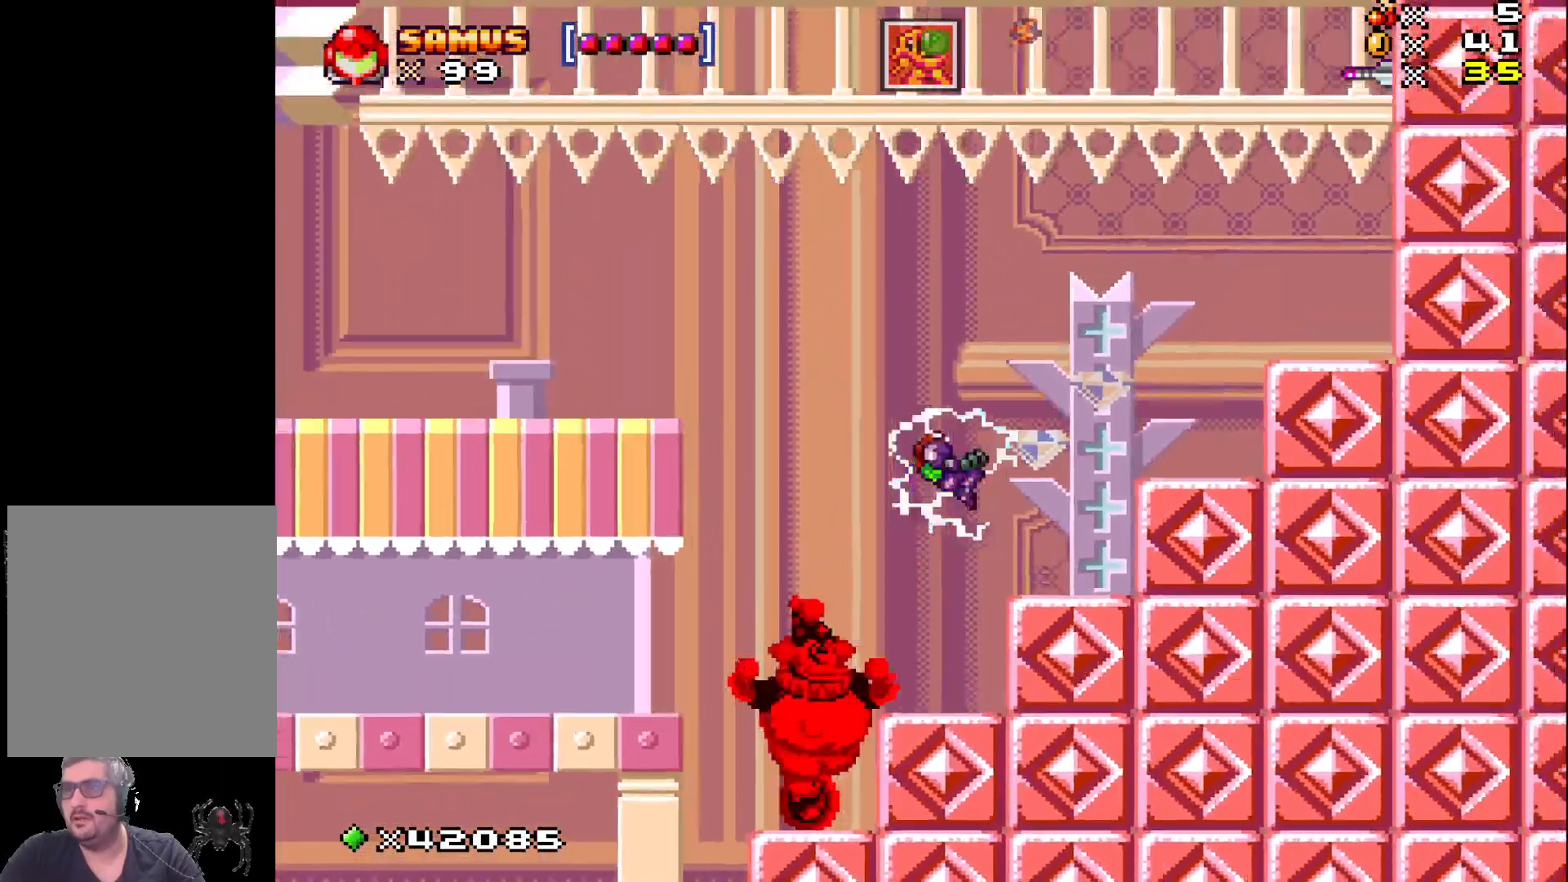
{"buttons": ["A", "X", "DPAD_LEFT"], "events": [[383, "DPAD_LEFT", "down"], [500, "A", "down"]]}
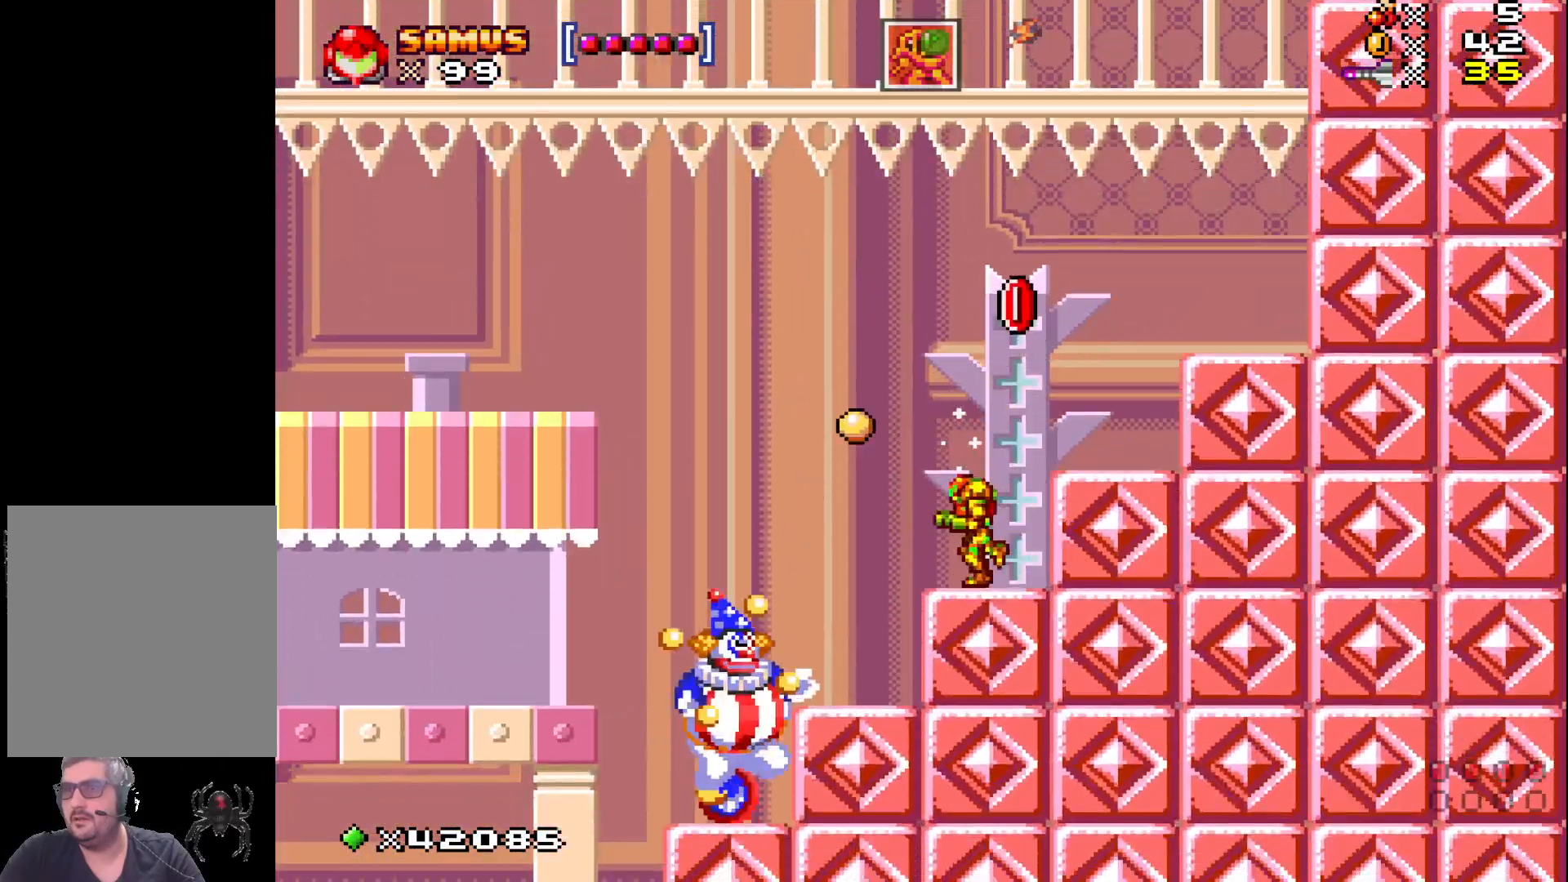
{"buttons": ["X"], "events": [[150, "A", "up"], [400, "DPAD_LEFT", "up"]]}
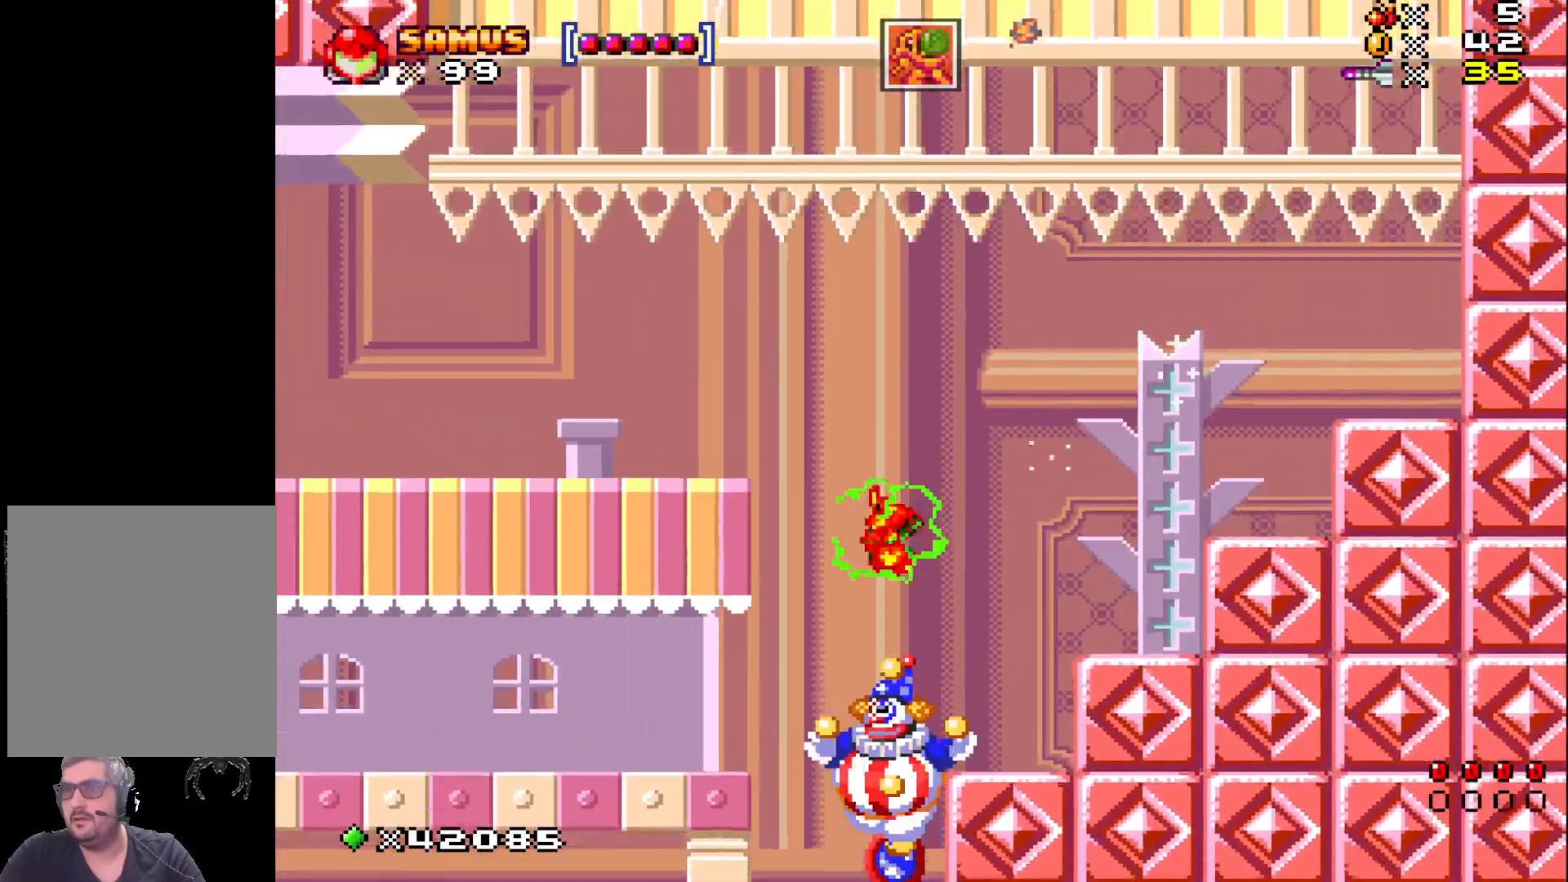
{"buttons": ["X"], "events": []}
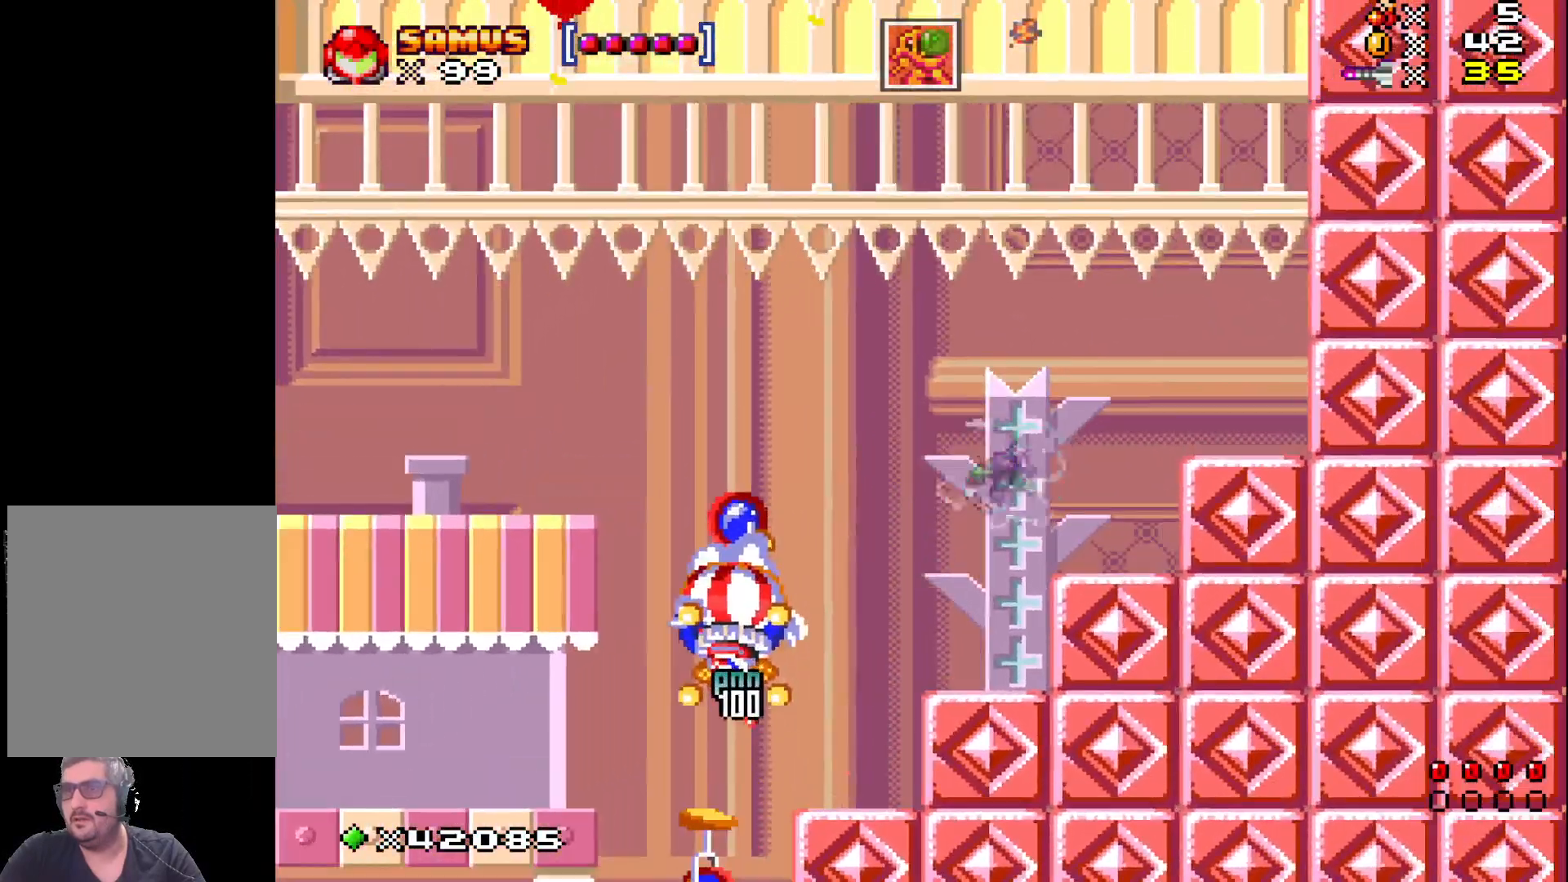
{"buttons": ["A", "X", "DPAD_LEFT"], "events": [[383, "DPAD_LEFT", "down"], [483, "A", "down"]]}
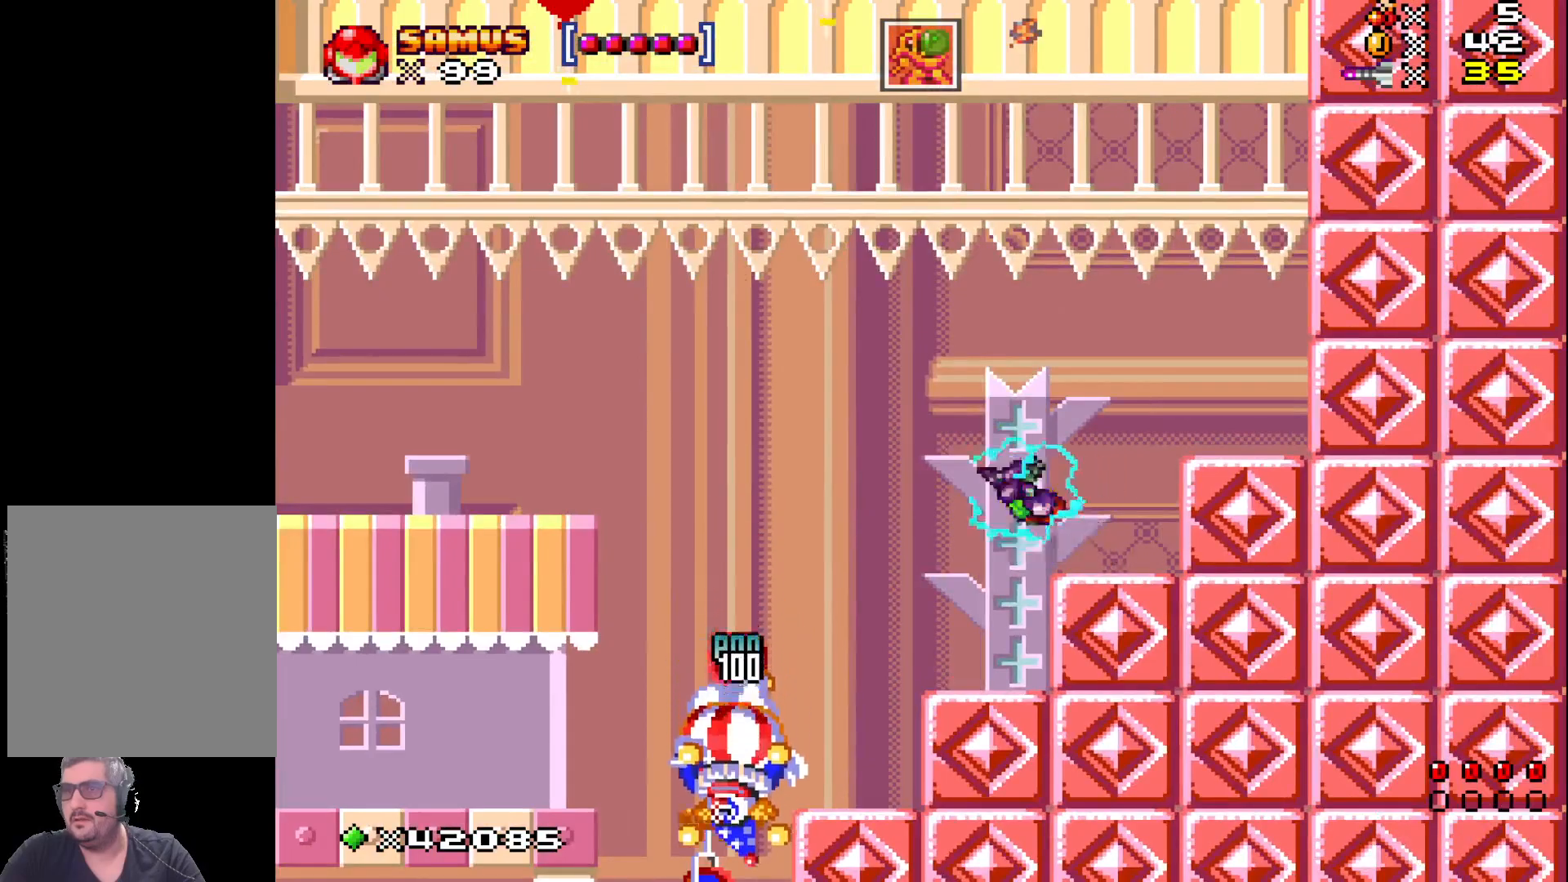
{"buttons": ["X", "DPAD_LEFT"], "events": [[100, "A", "up"]]}
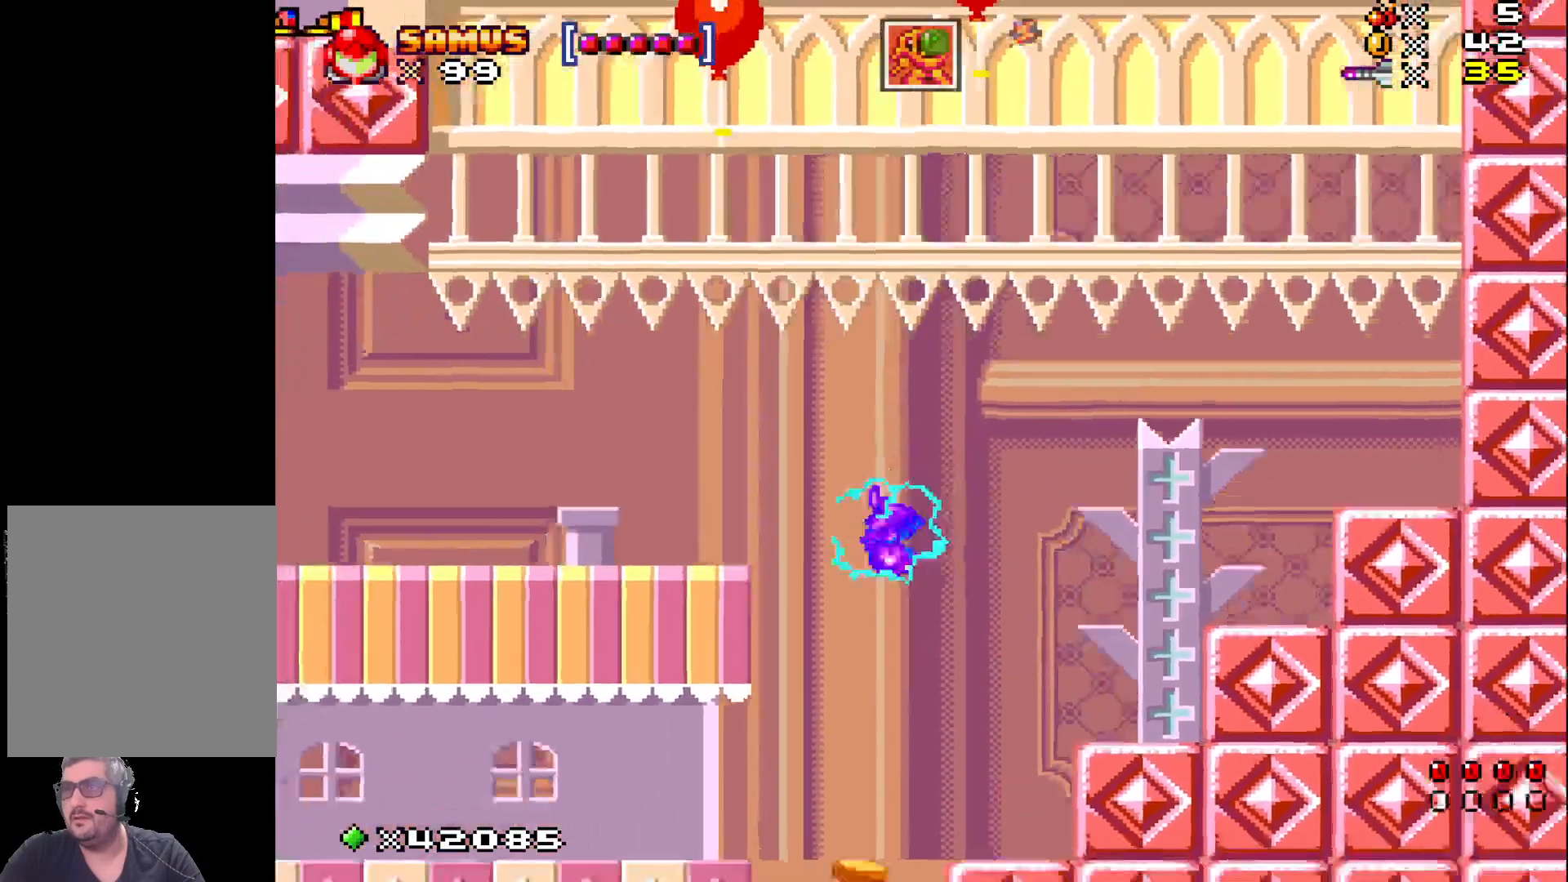
{"buttons": ["X", "DPAD_RIGHT"], "events": [[17, "DPAD_LEFT", "up"], [500, "DPAD_RIGHT", "down"]]}
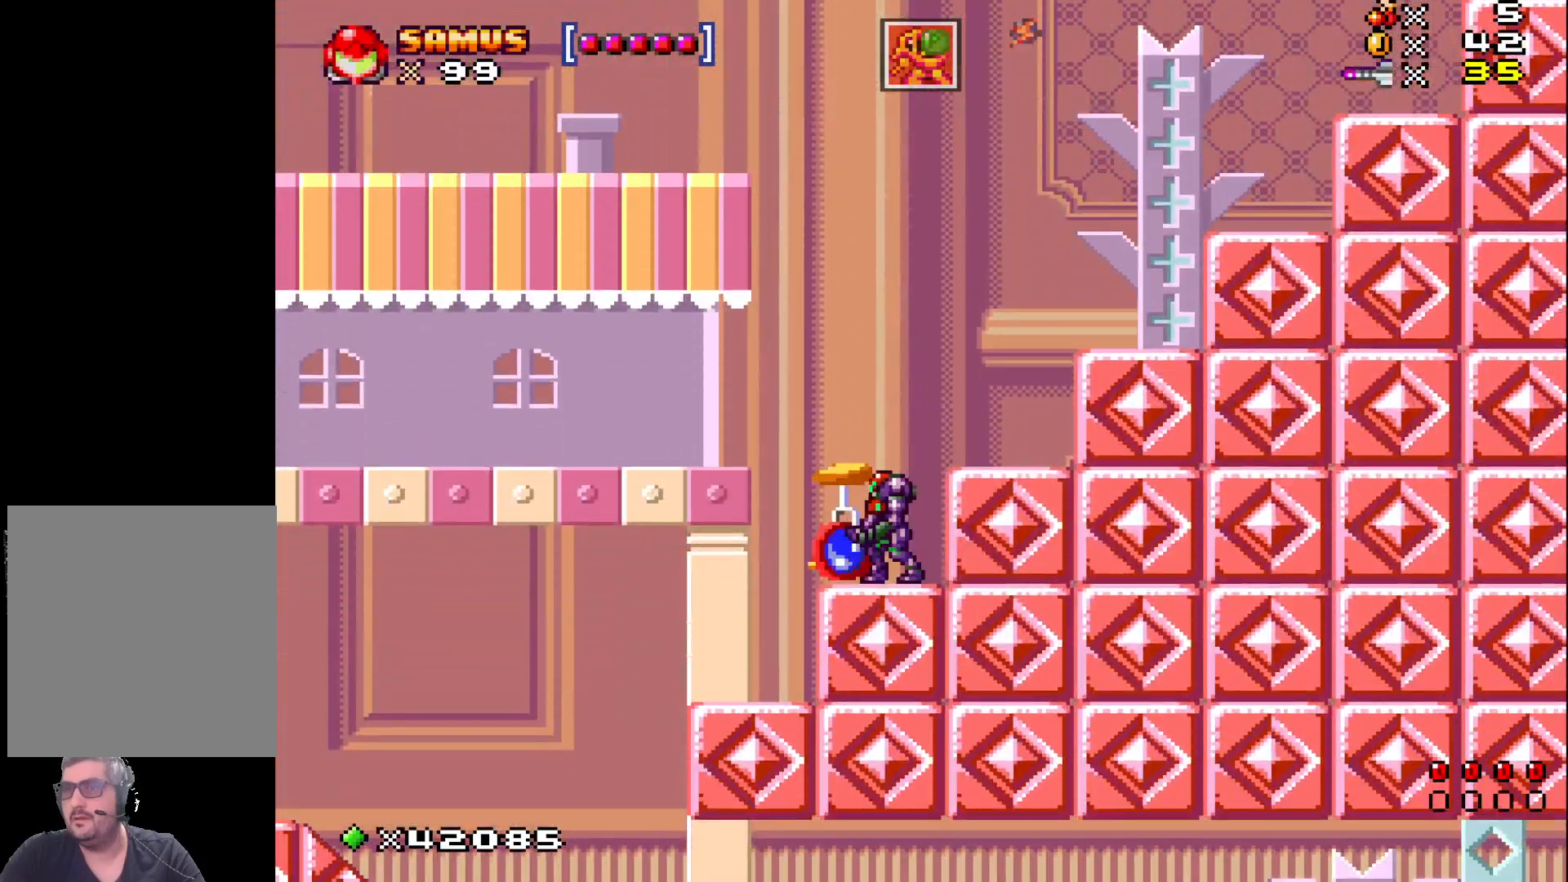
{"buttons": ["A", "X", "DPAD_RIGHT"], "events": [[217, "A", "down"]]}
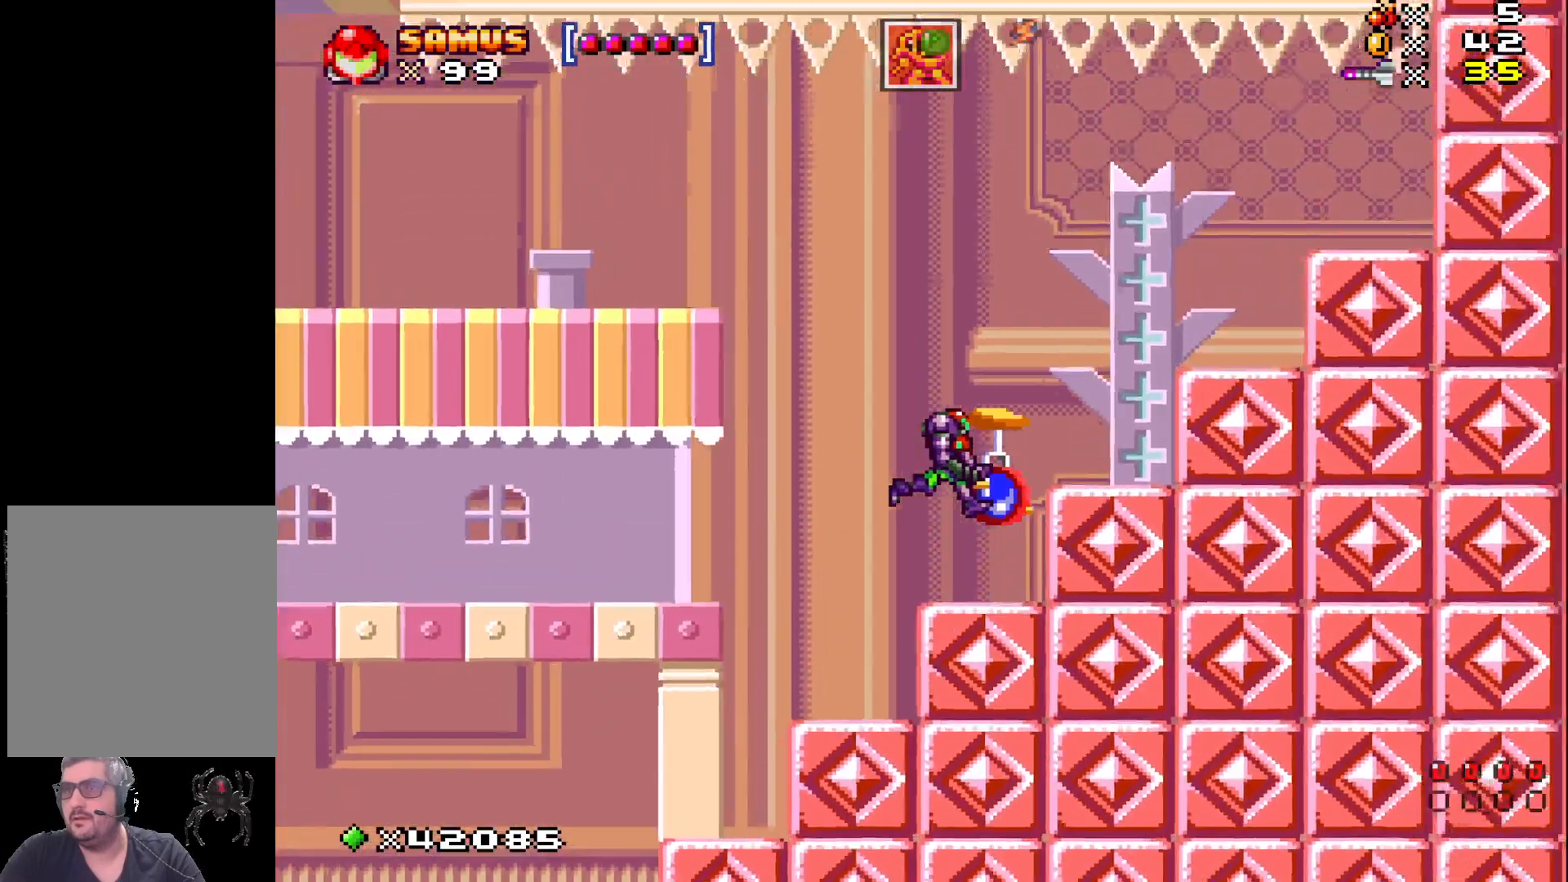
{"buttons": ["A", "X"], "events": [[217, "A", "up"], [400, "DPAD_RIGHT", "up"], [467, "A", "down"]]}
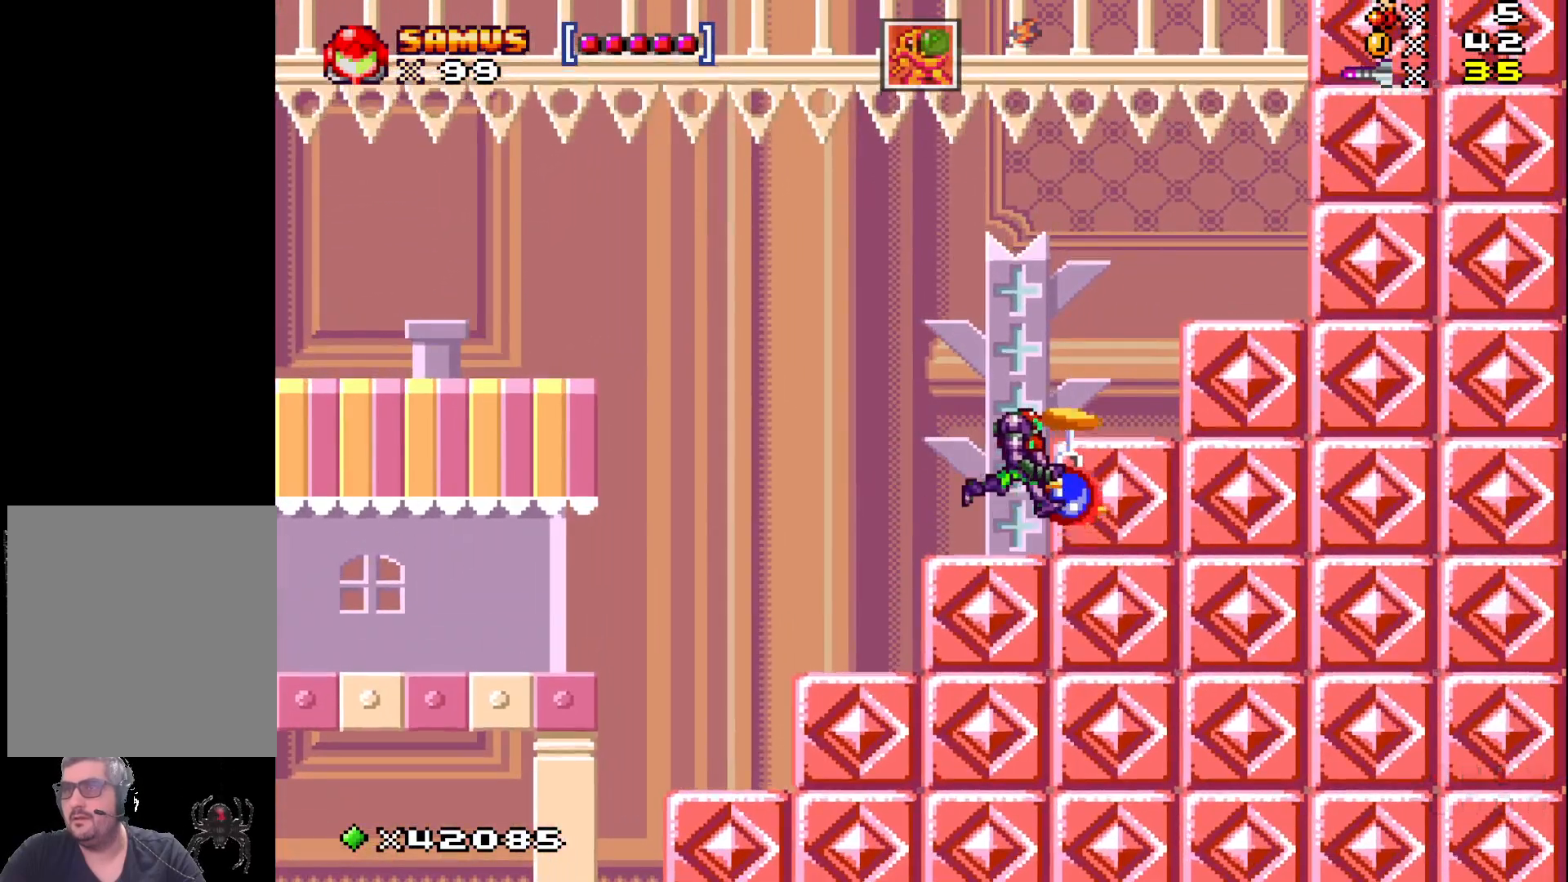
{"buttons": [], "events": [[150, "DPAD_RIGHT", "down"], [467, "DPAD_RIGHT", "up"], [500, "A", "up"], [500, "X", "up"]]}
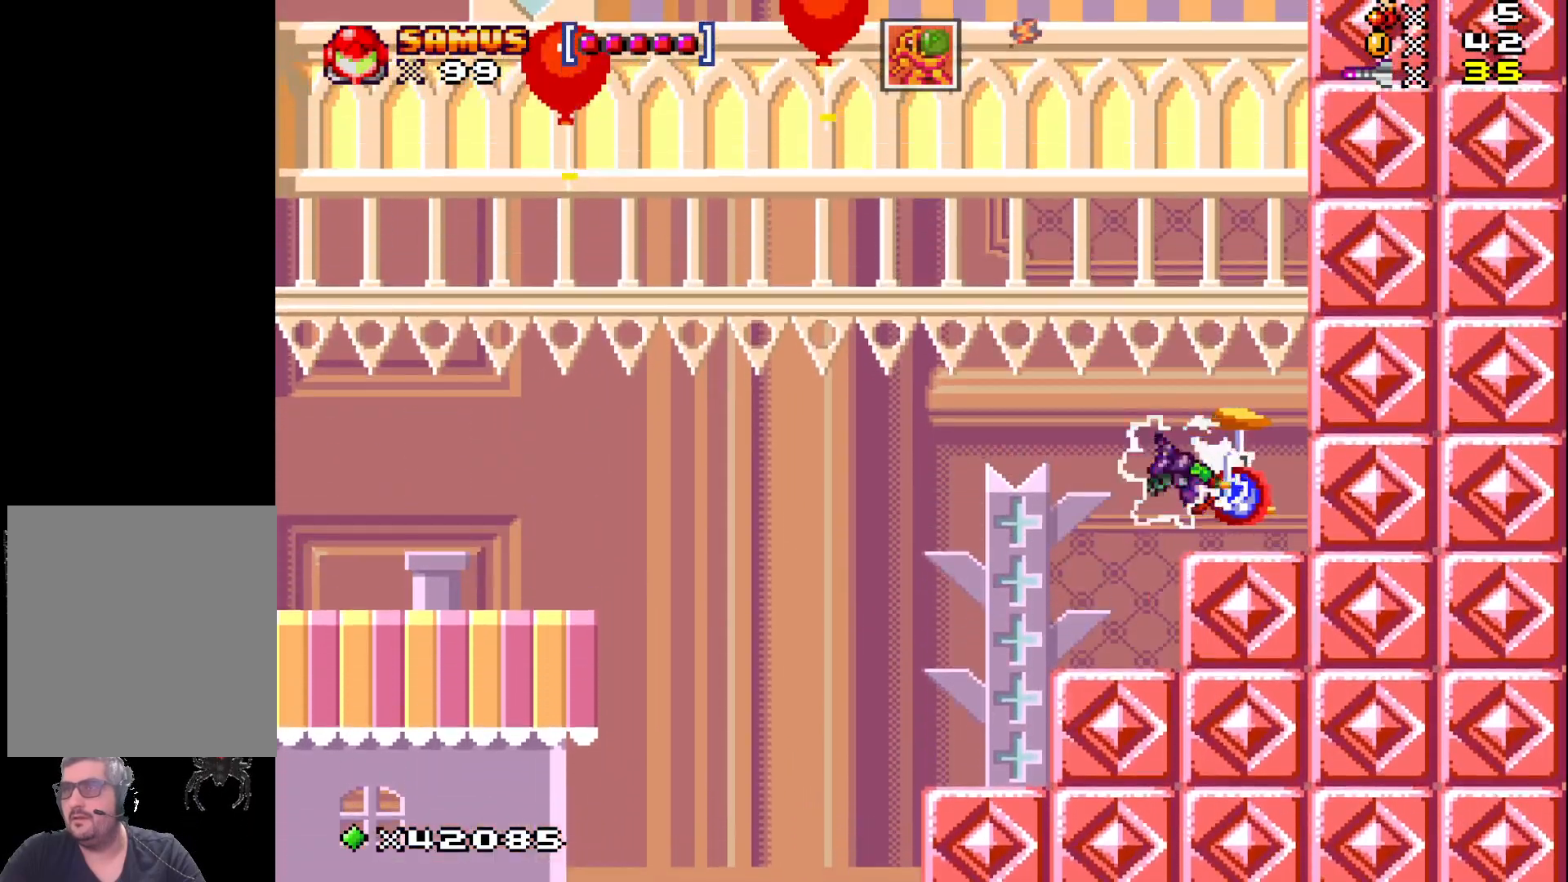
{"buttons": ["A"], "events": [[333, "A", "down"]]}
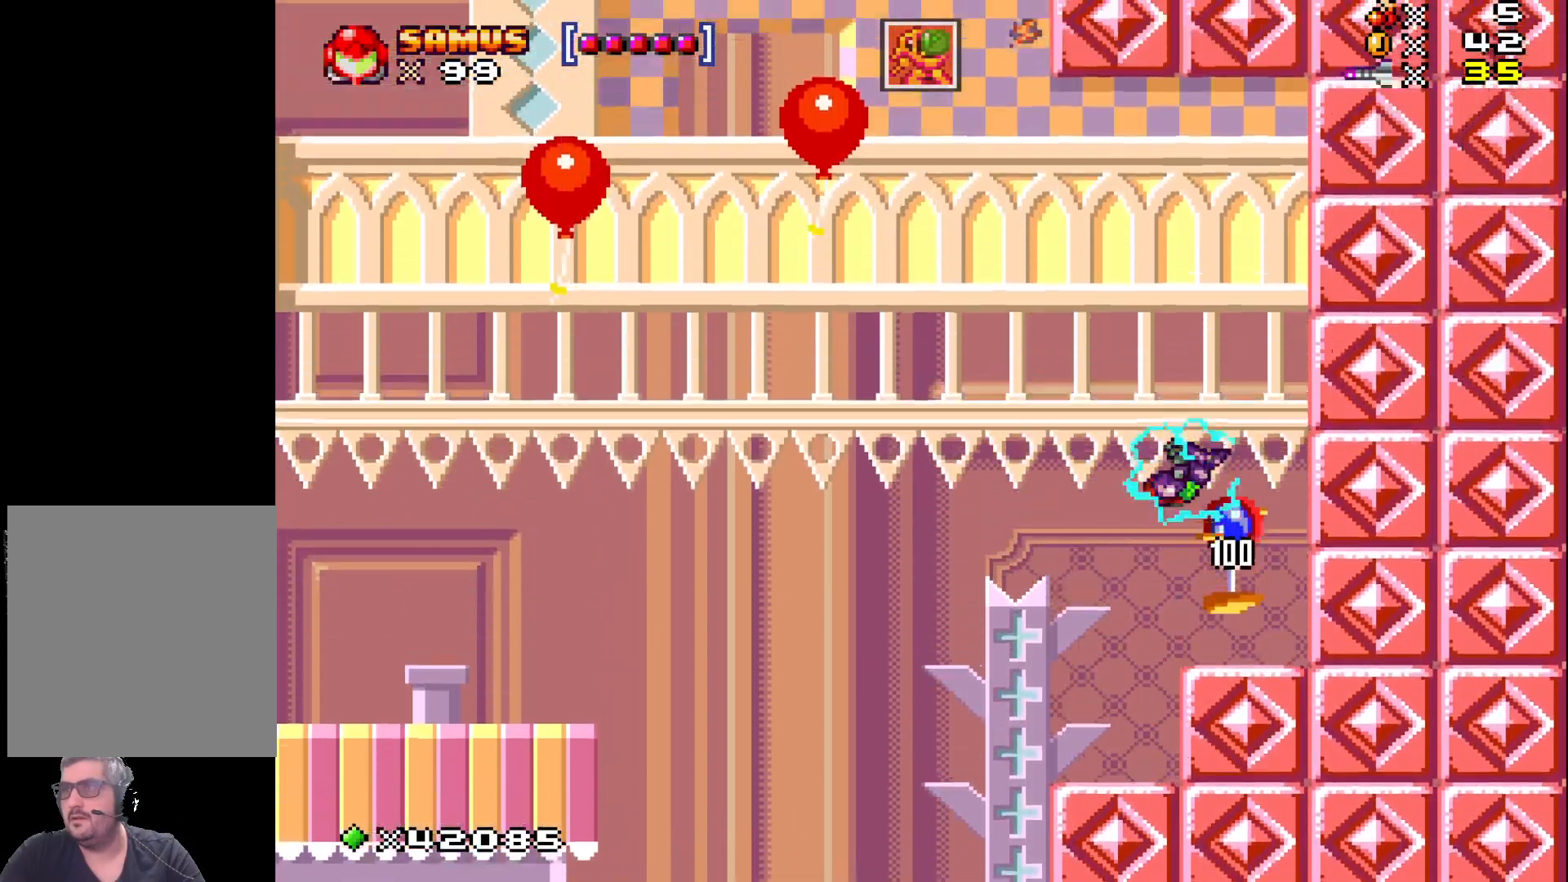
{"buttons": ["A"], "events": [[150, "DPAD_RIGHT", "down"], [483, "DPAD_RIGHT", "up"]]}
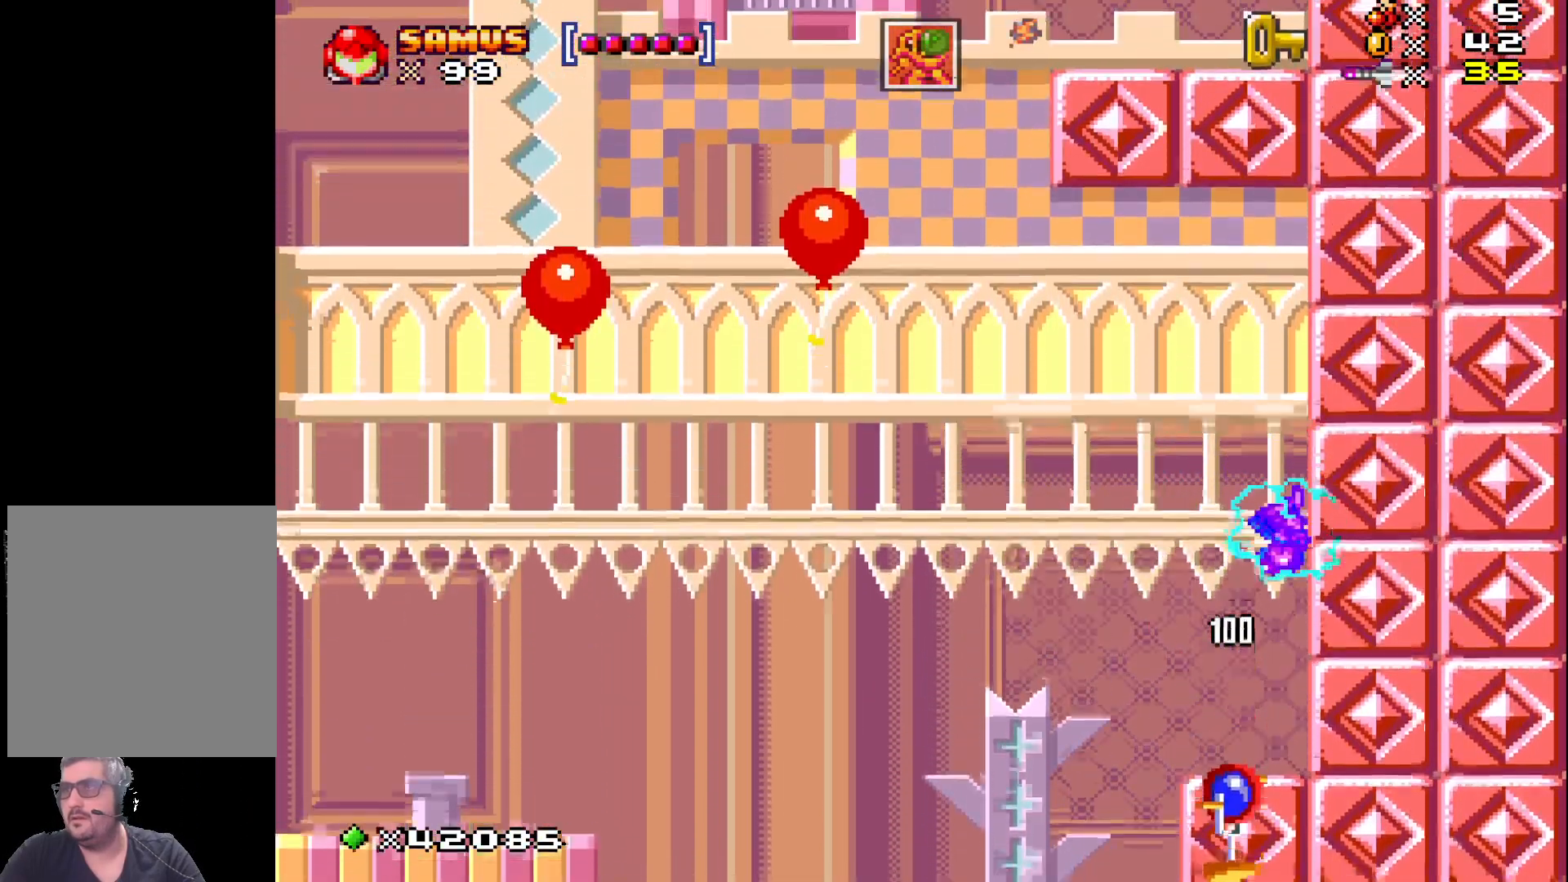
{"buttons": ["A", "DPAD_LEFT"], "events": [[17, "A", "up"], [167, "DPAD_LEFT", "down"], [333, "A", "down"]]}
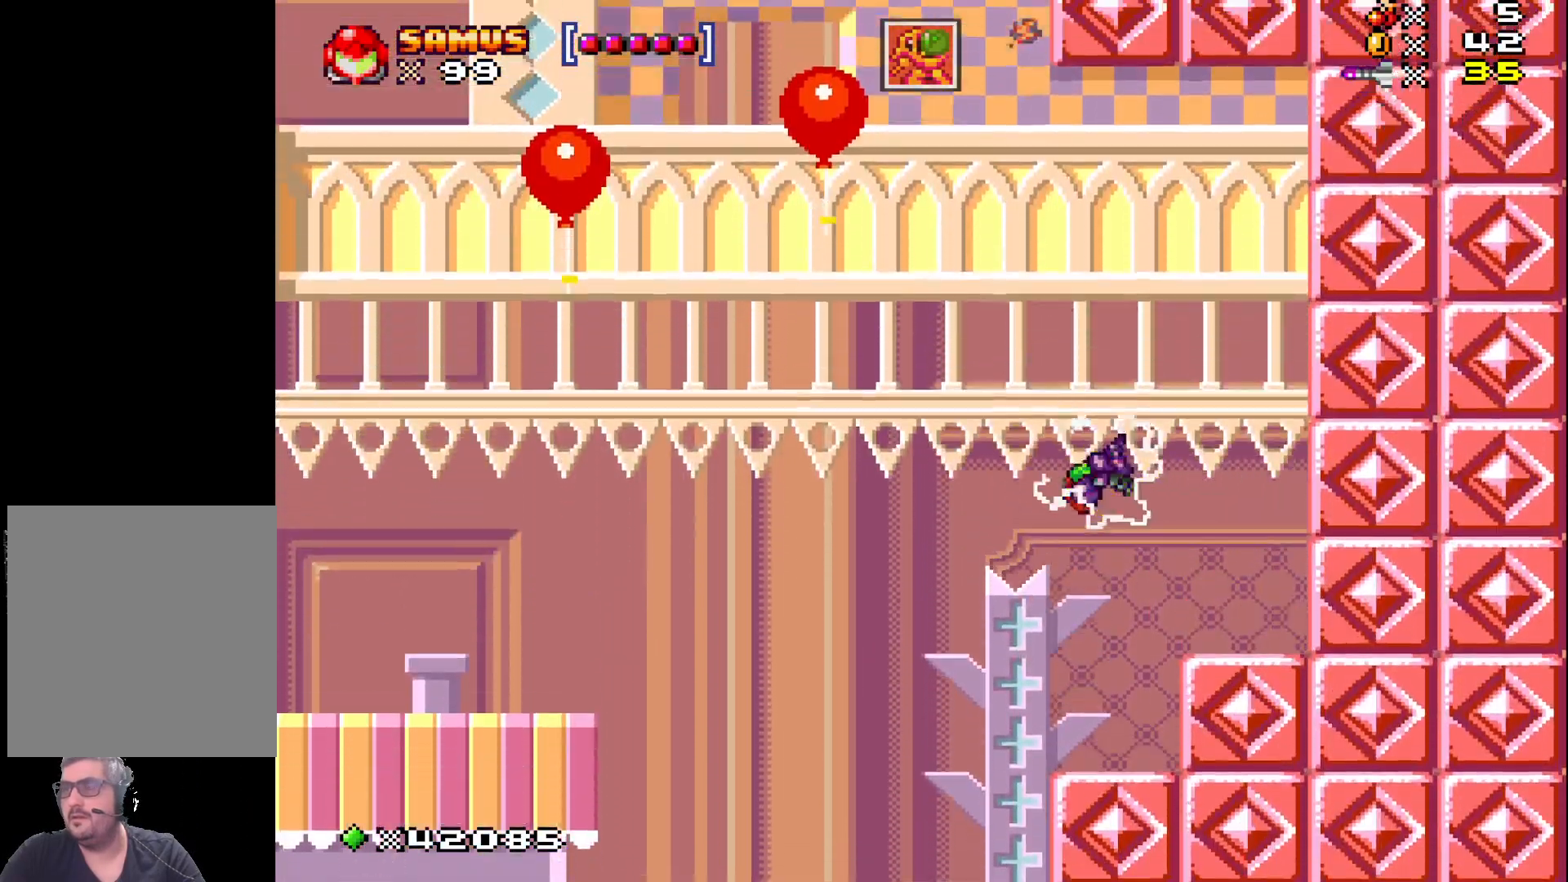
{"buttons": ["X", "DPAD_LEFT"], "events": [[117, "A", "up"], [217, "X", "down"]]}
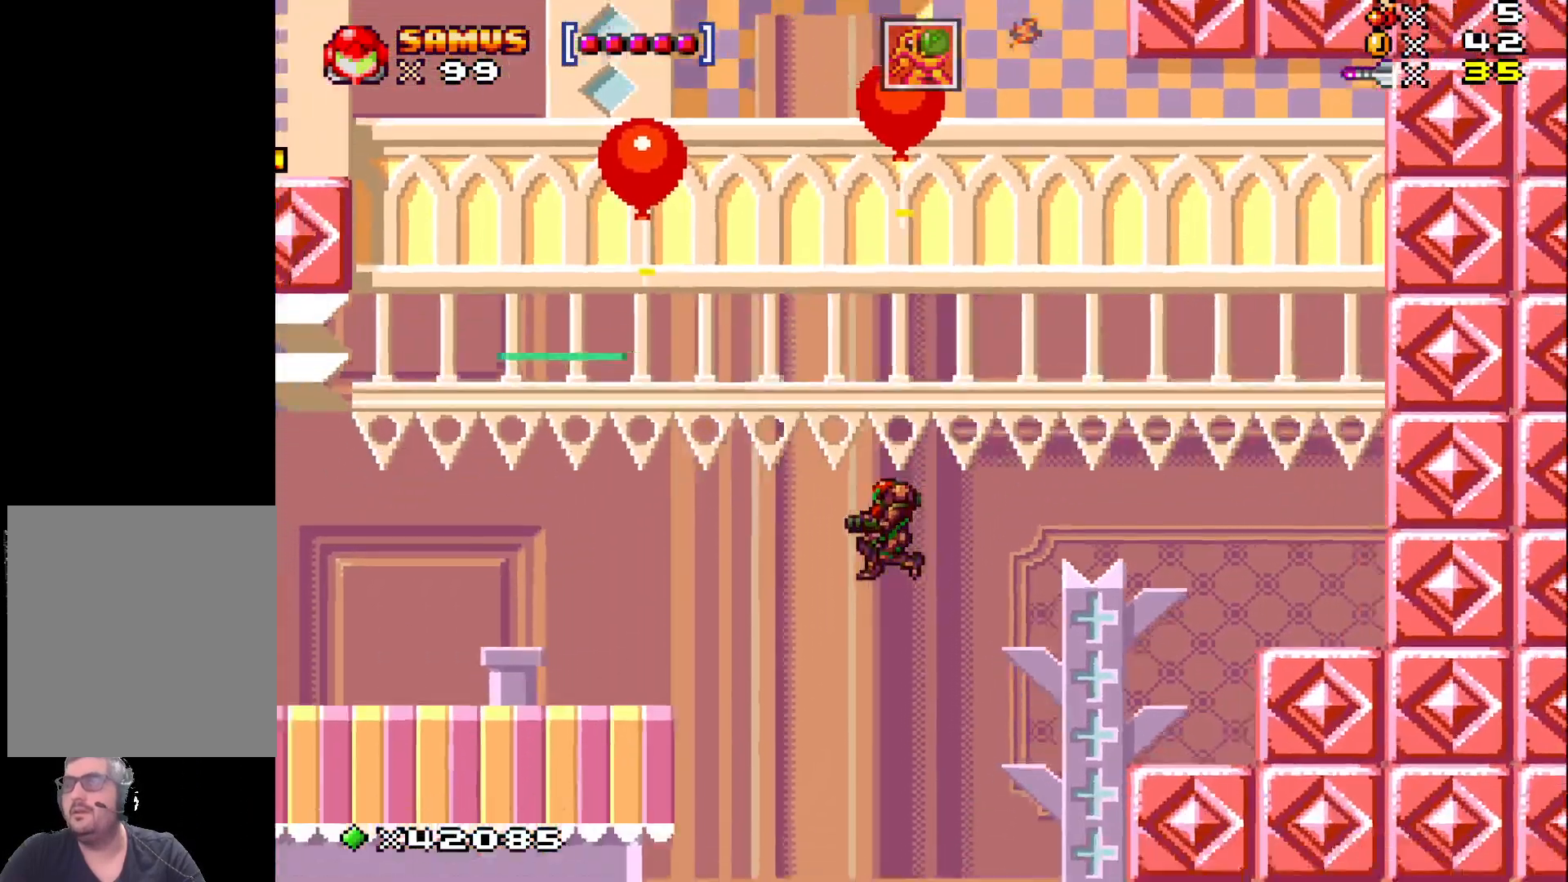
{"buttons": ["X", "DPAD_LEFT"], "events": []}
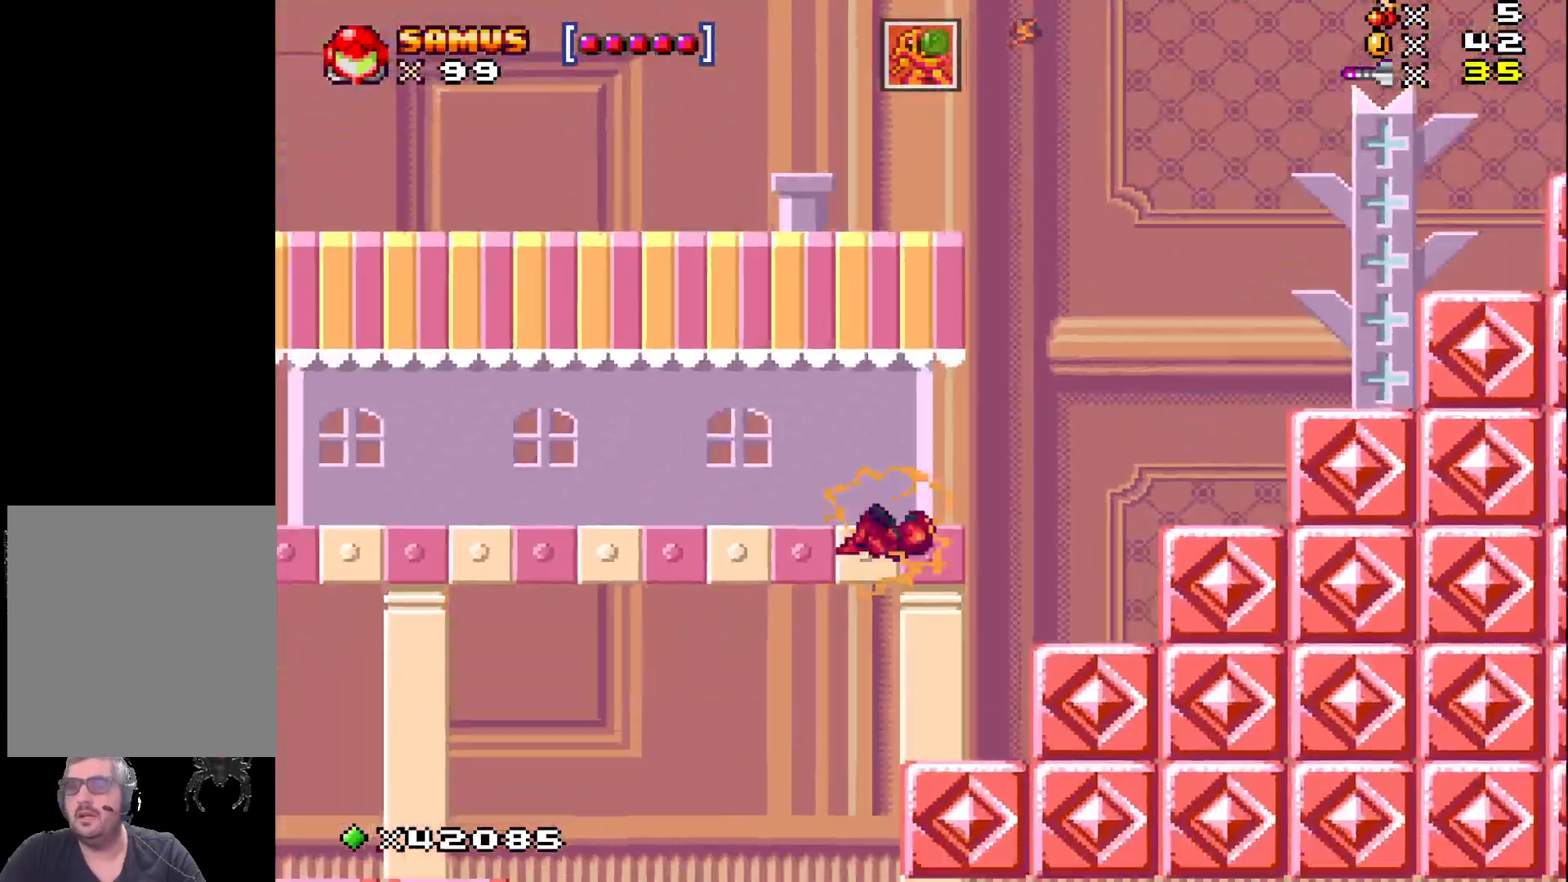
{"buttons": ["X", "DPAD_LEFT"], "events": []}
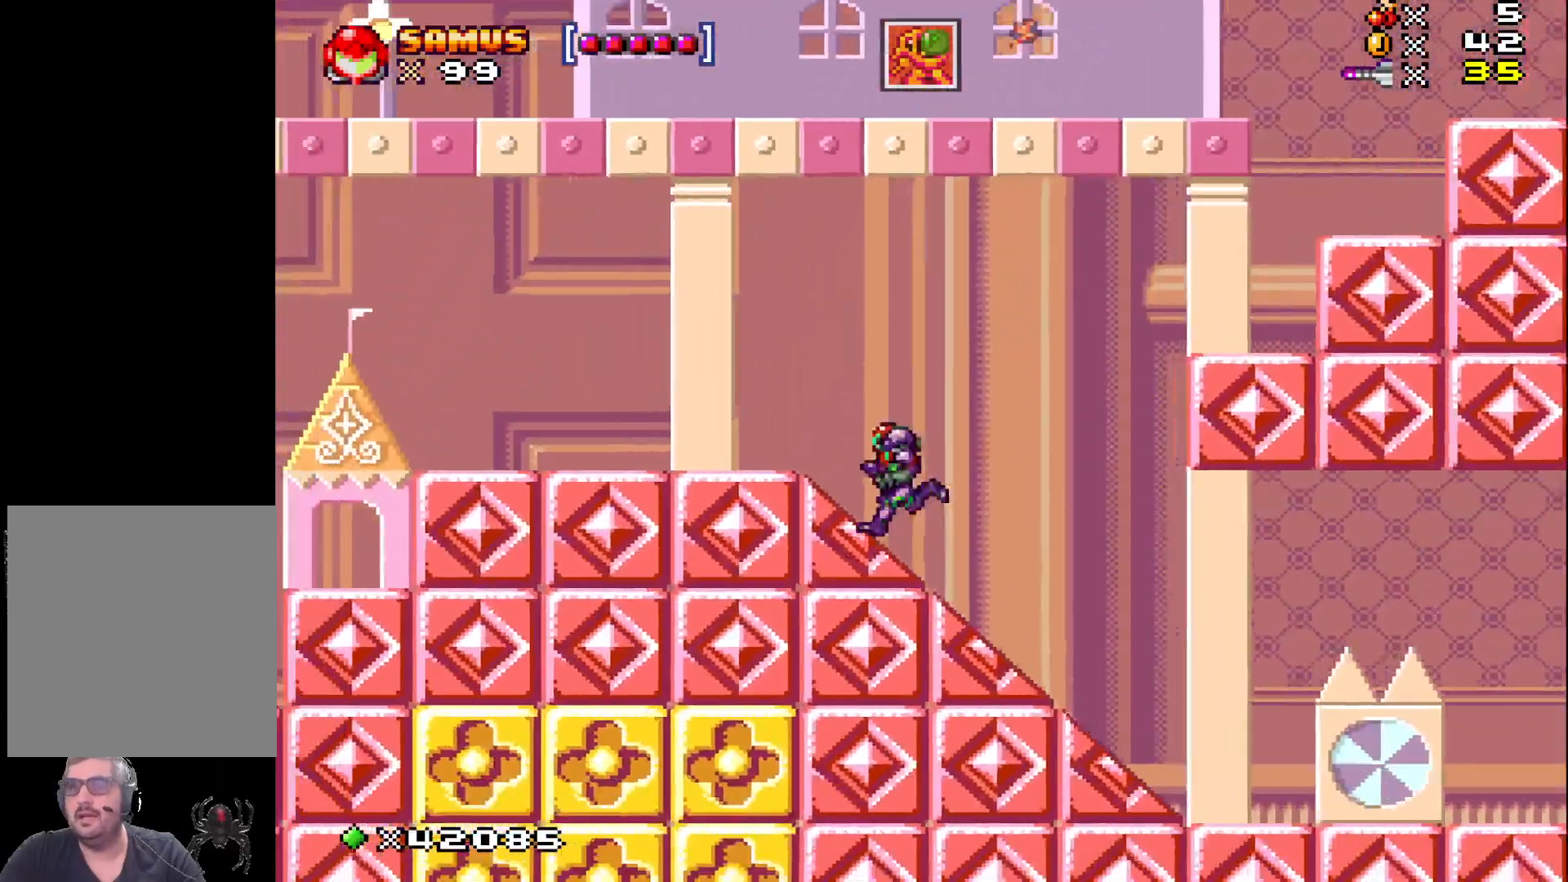
{"buttons": ["X", "DPAD_LEFT"], "events": []}
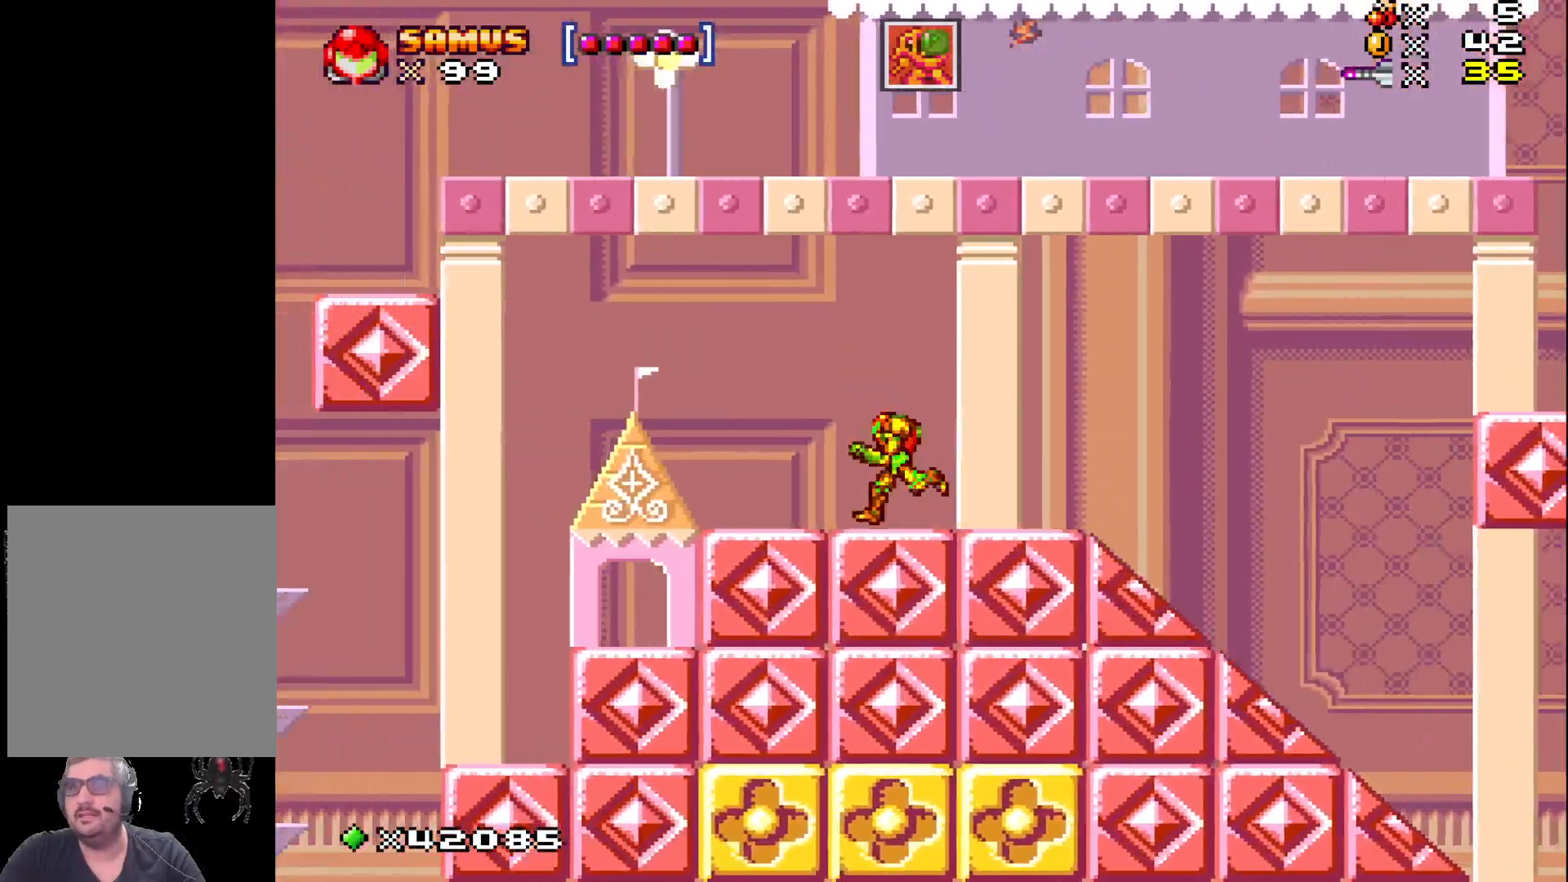
{"buttons": ["A", "X", "DPAD_LEFT"], "events": [[283, "A", "down"]]}
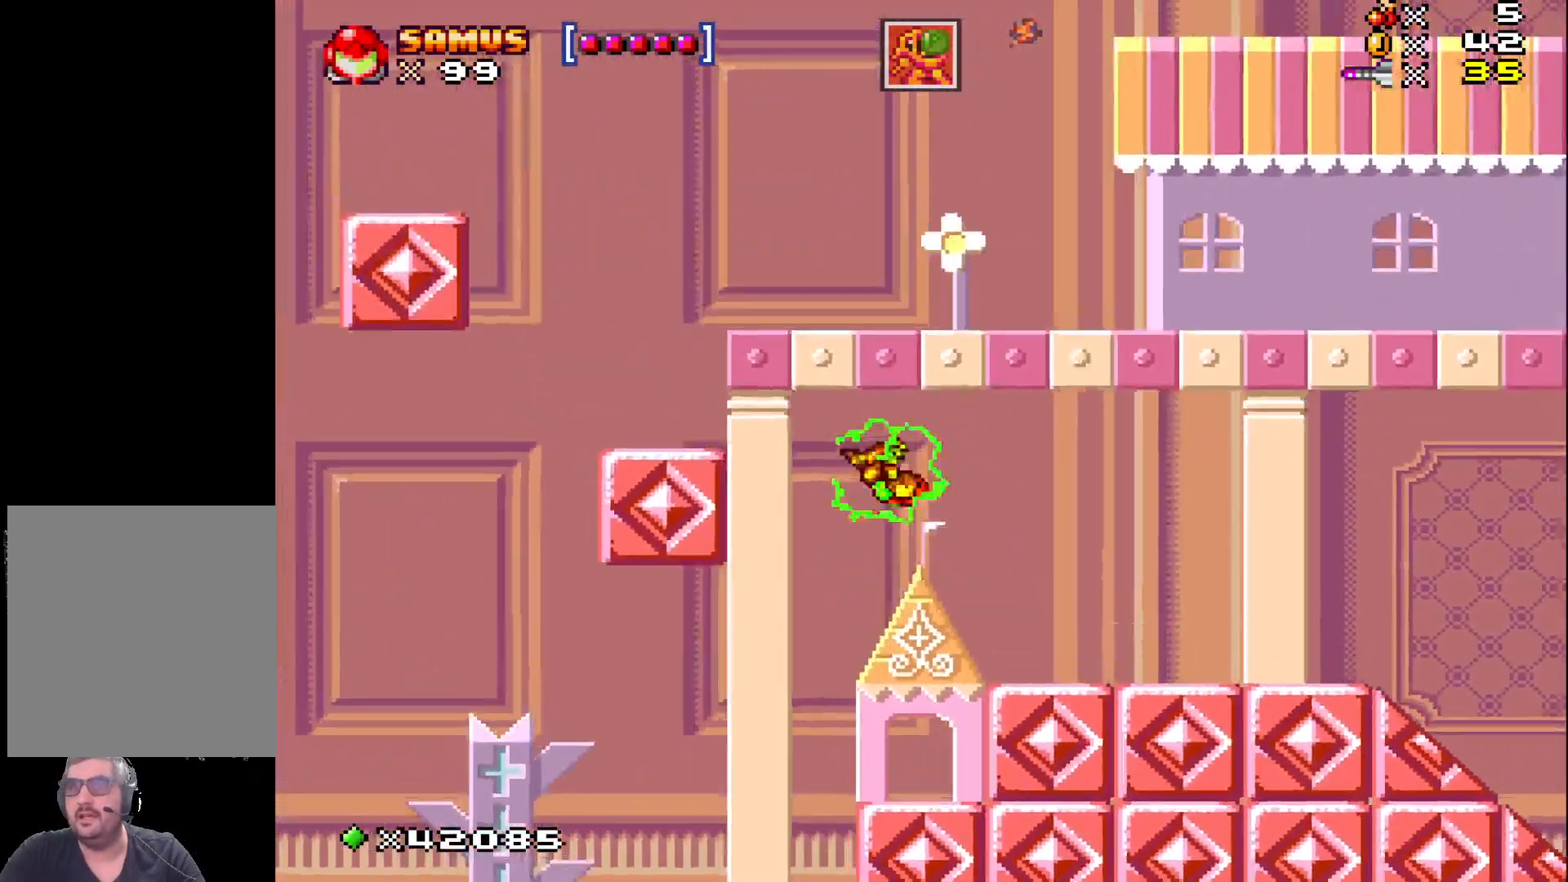
{"buttons": ["X", "DPAD_LEFT"], "events": [[300, "A", "up"], [350, "DPAD_LEFT", "up"], [467, "DPAD_LEFT", "down"]]}
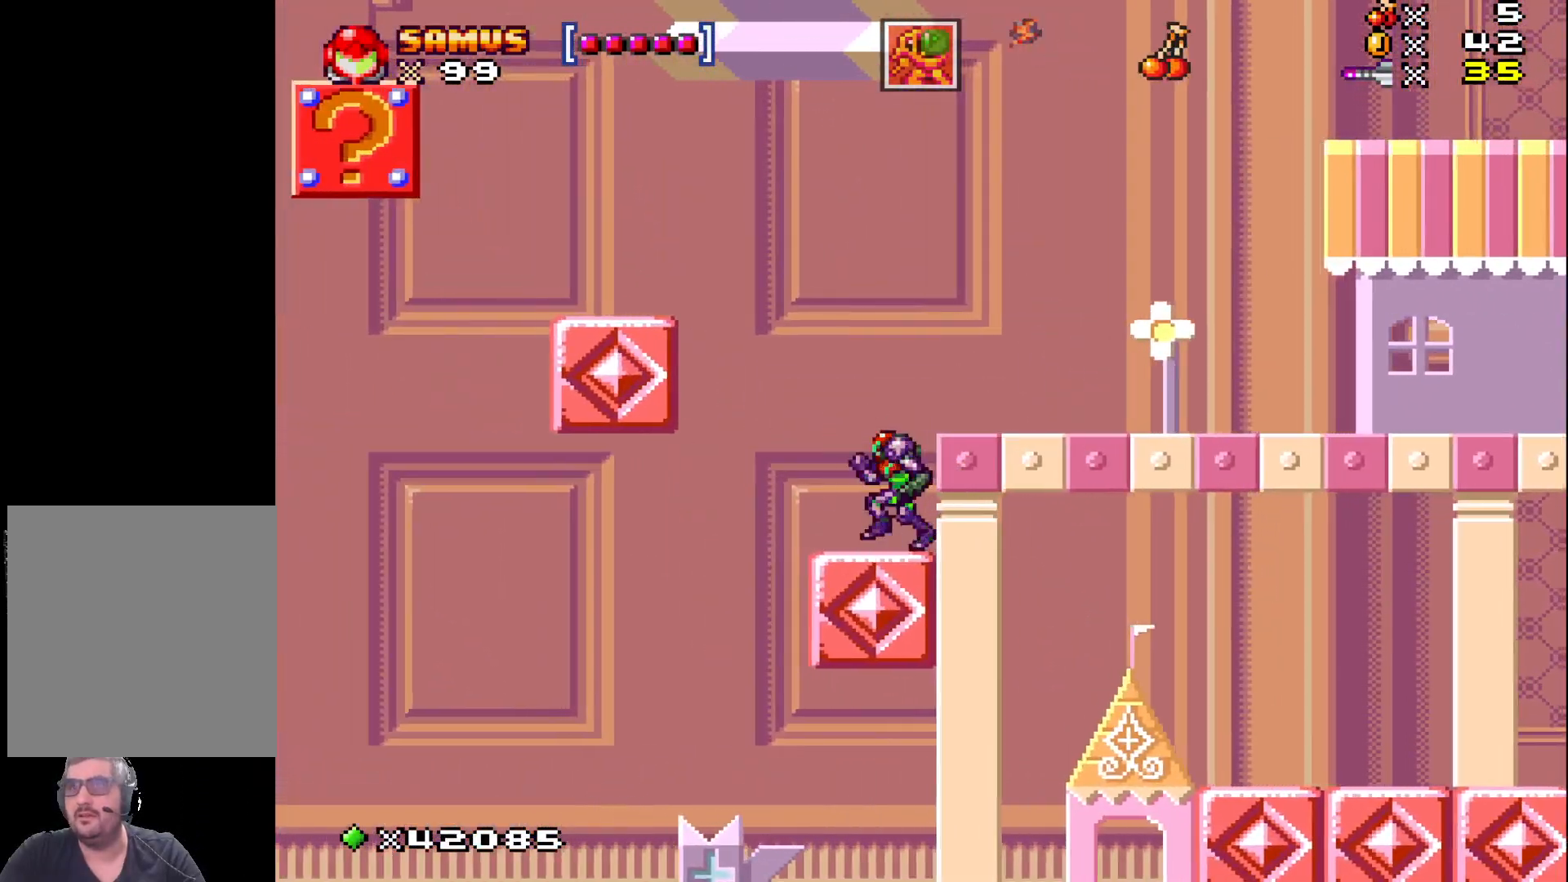
{"buttons": ["X", "DPAD_LEFT"], "events": [[17, "A", "down"], [483, "A", "up"]]}
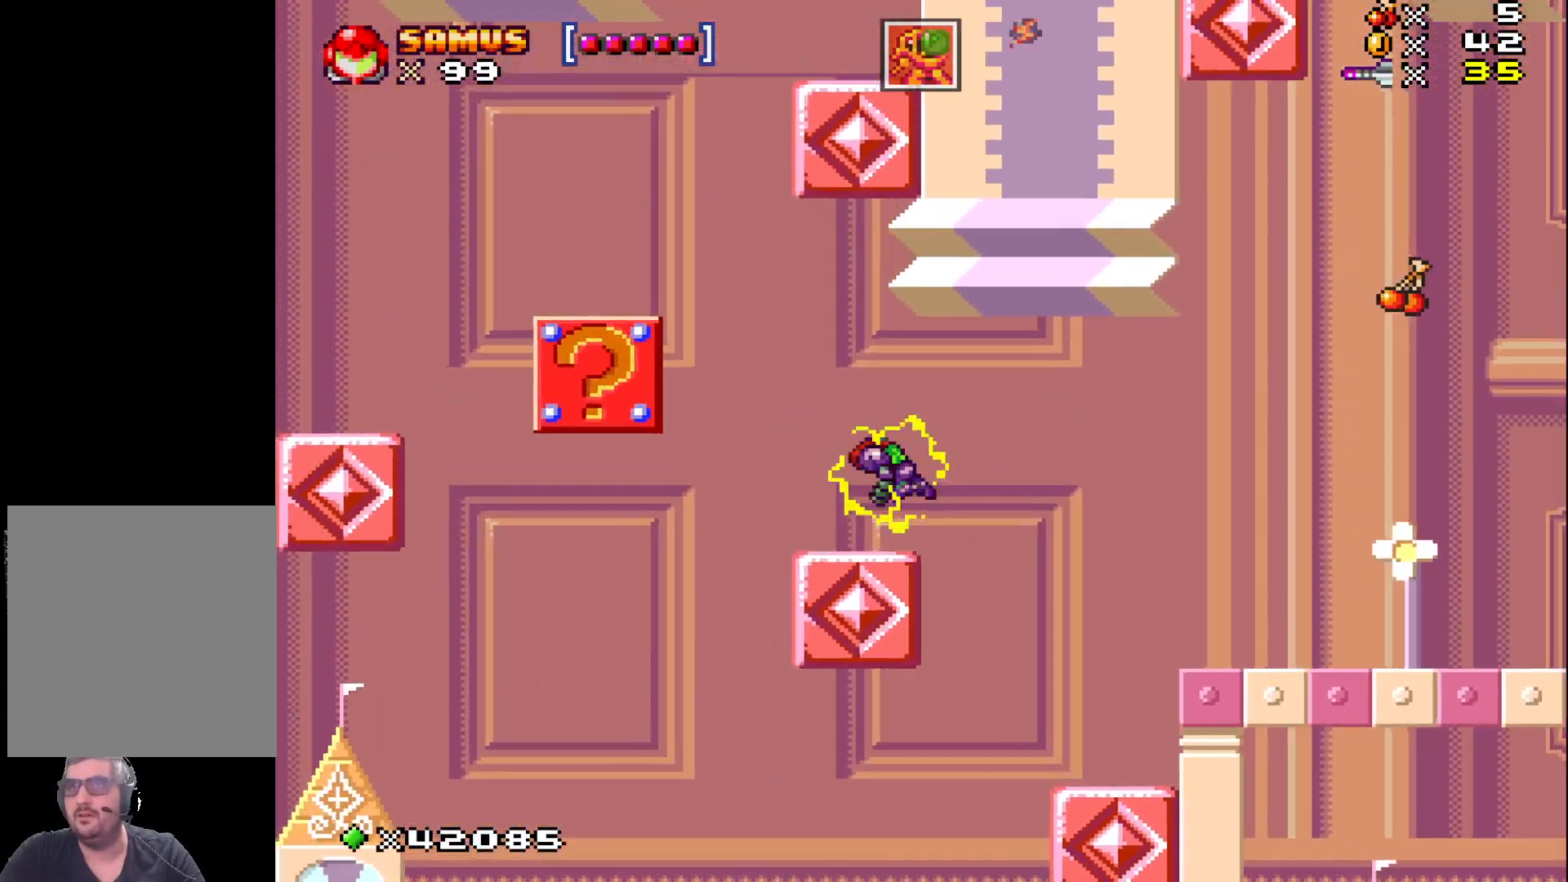
{"buttons": ["A", "X", "DPAD_LEFT"], "events": [[33, "DPAD_LEFT", "up"], [167, "DPAD_LEFT", "down"], [217, "A", "down"]]}
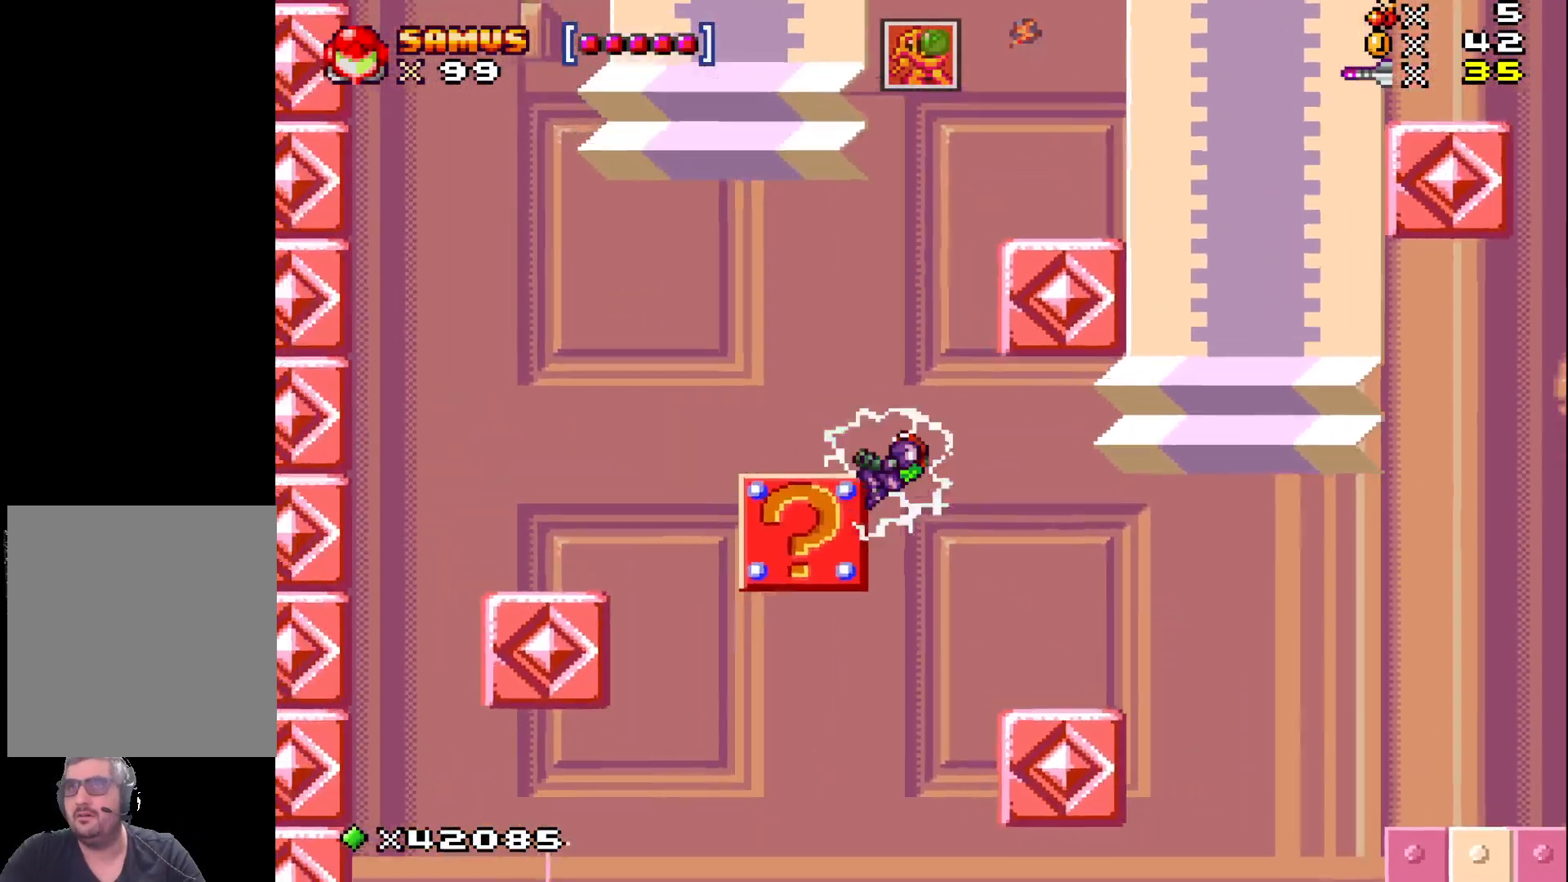
{"buttons": ["A", "X", "DPAD_RIGHT"], "events": [[250, "A", "up"], [267, "DPAD_LEFT", "up"], [383, "A", "down"], [450, "DPAD_RIGHT", "down"]]}
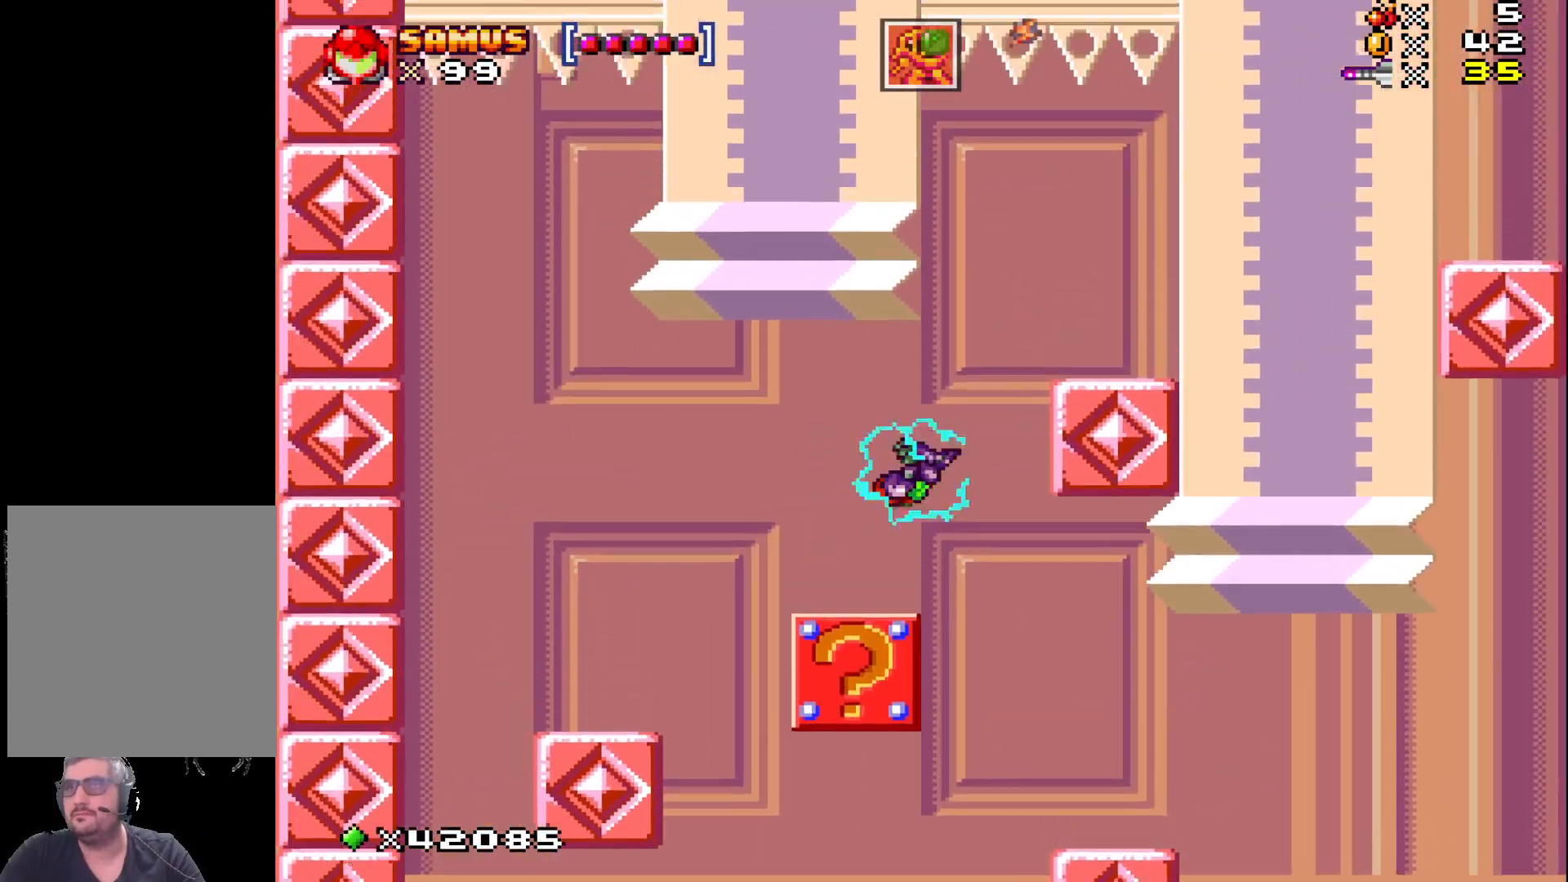
{"buttons": ["X", "DPAD_RIGHT"], "events": [[300, "A", "up"]]}
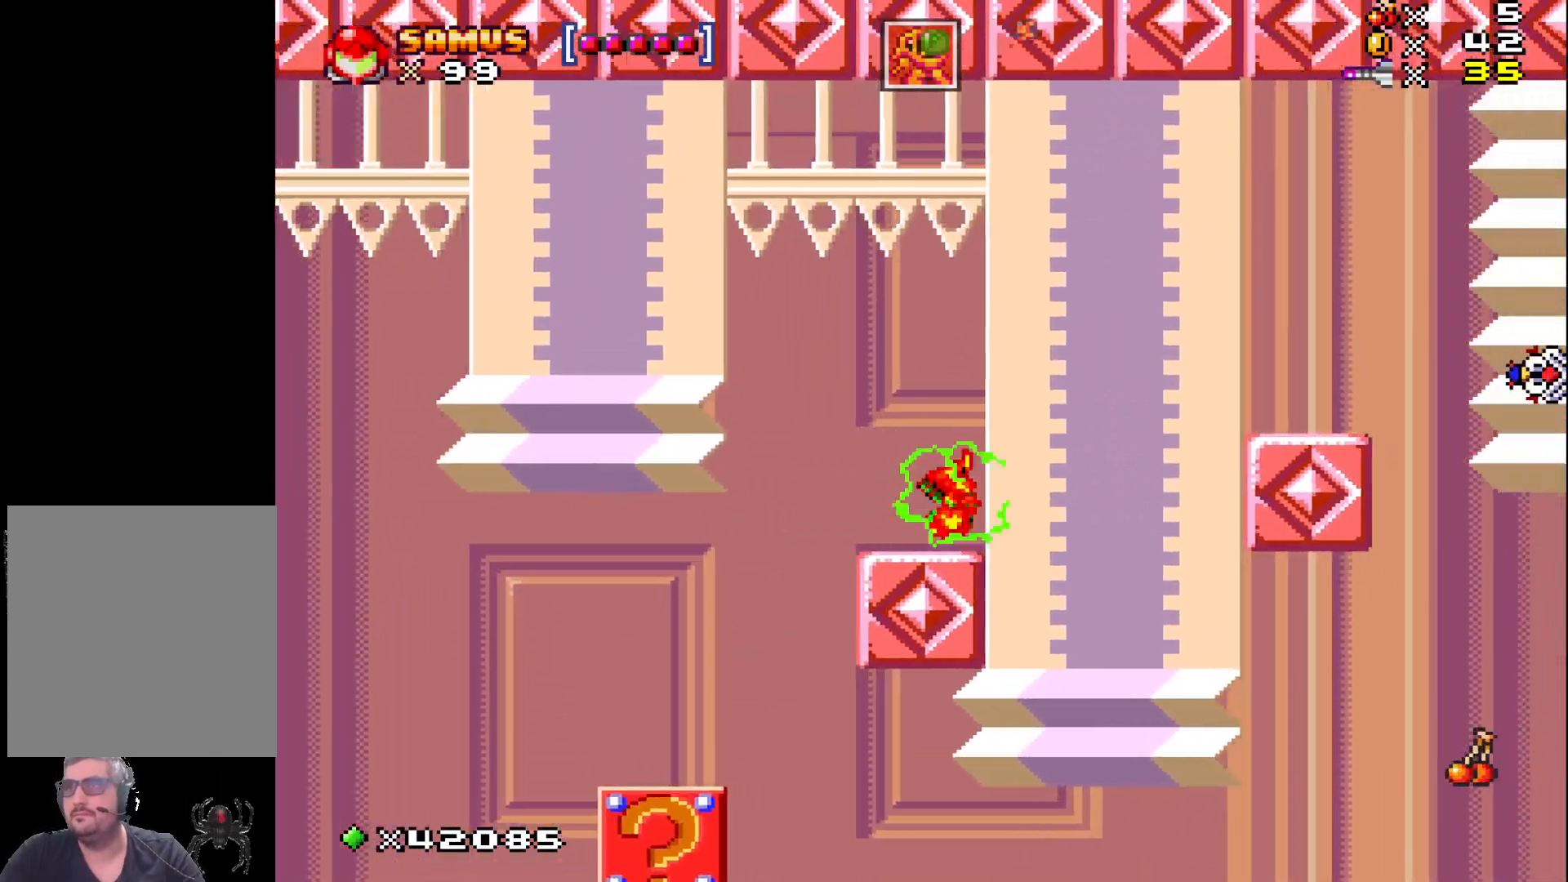
{"buttons": ["X", "DPAD_RIGHT"], "events": [[67, "A", "down"], [283, "A", "up"]]}
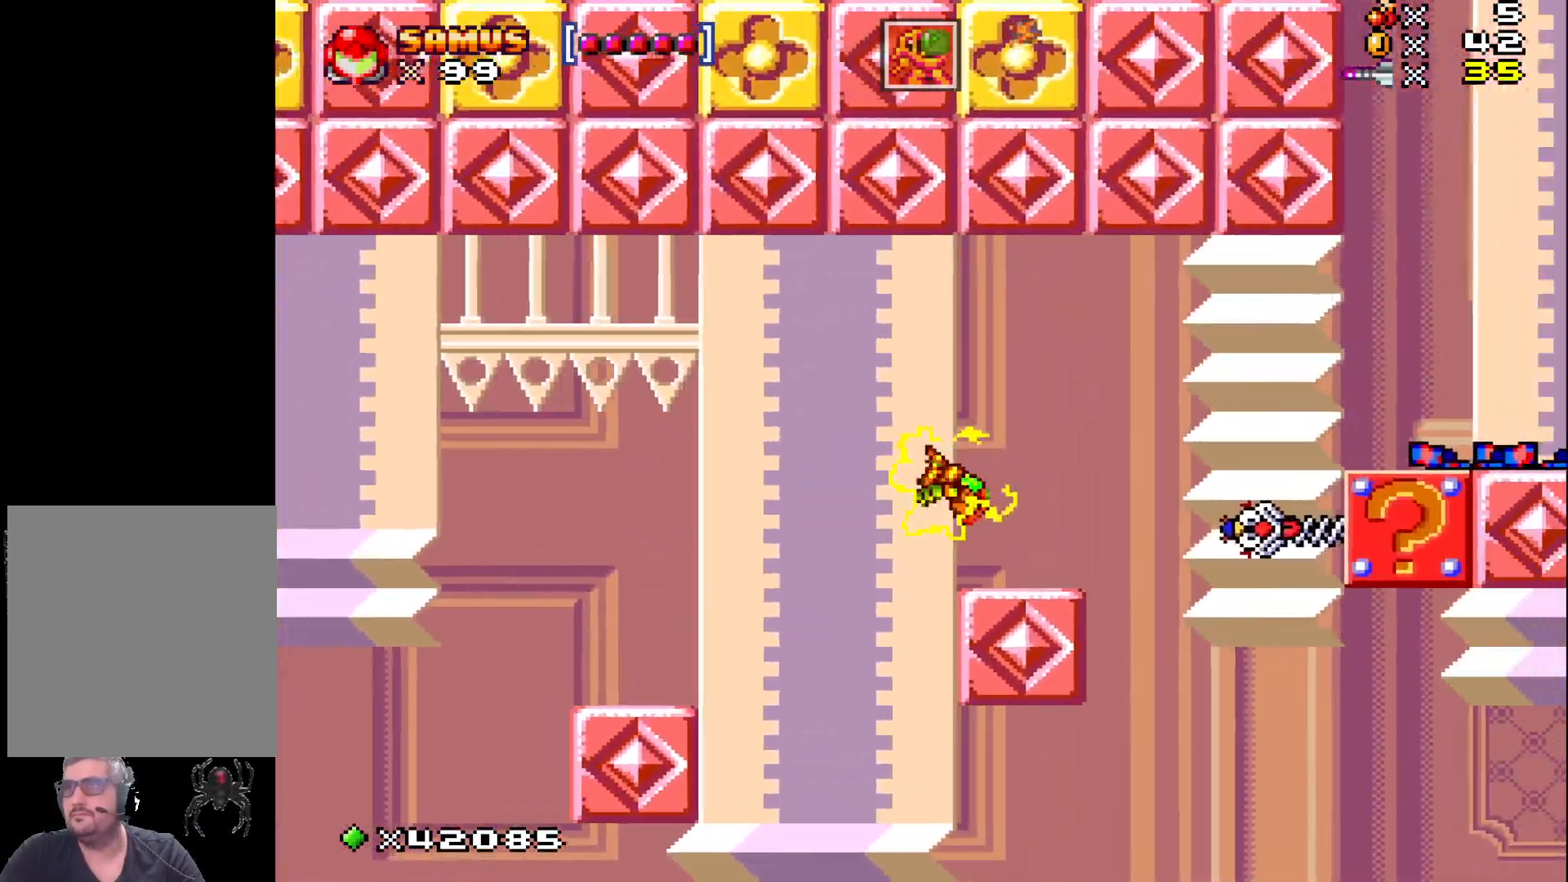
{"buttons": ["A", "X", "DPAD_RIGHT"], "events": [[233, "A", "down"]]}